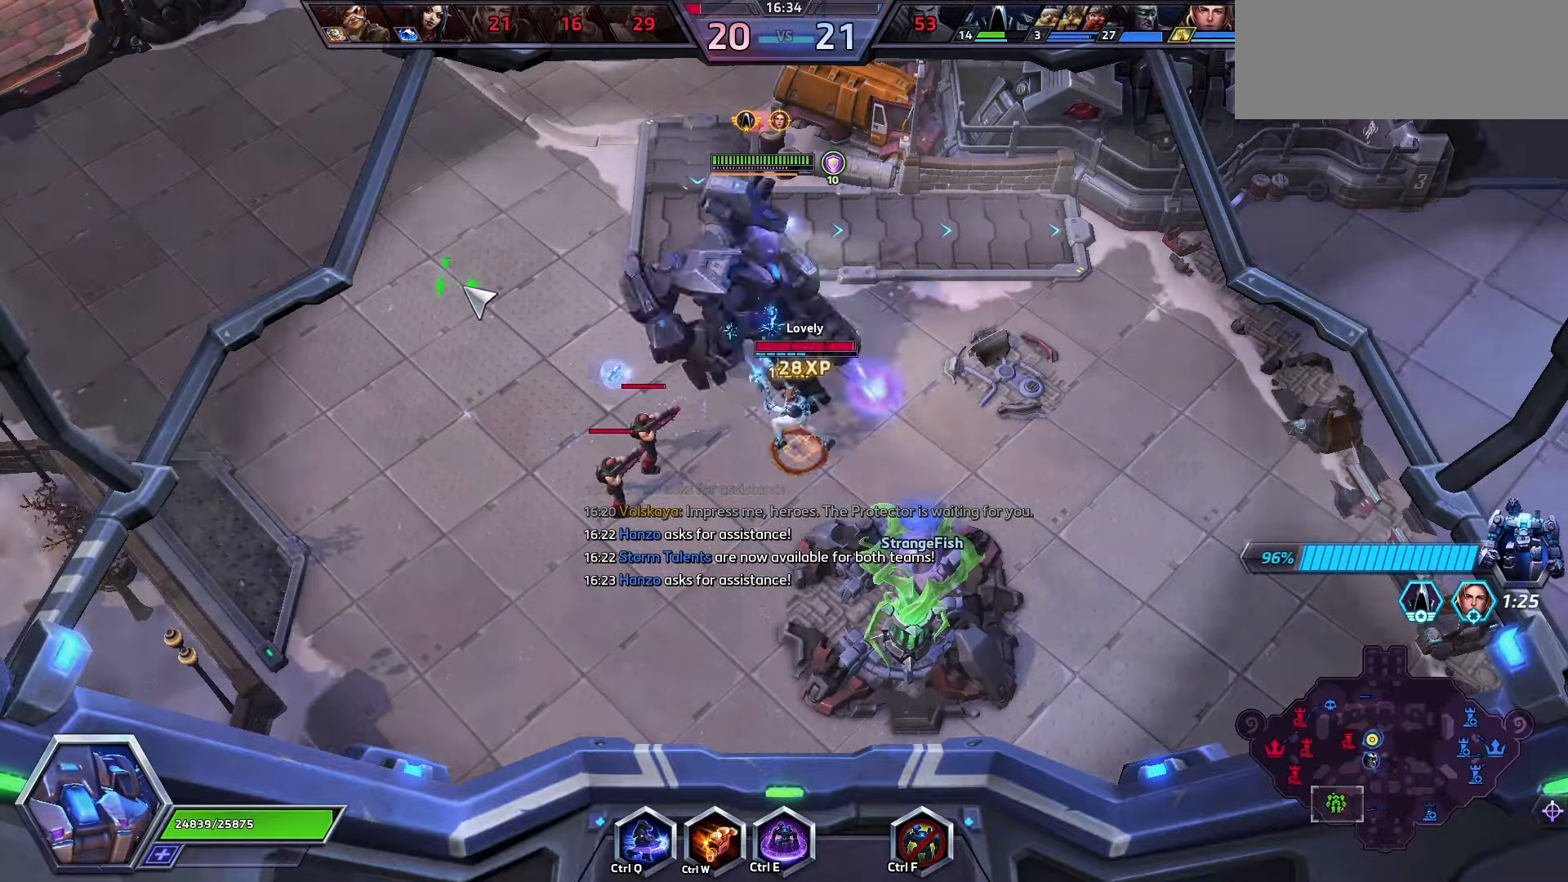
Gameplay with keyboard; each line is a JSON object with the keys held at the frame after it. "events" lists presses ("down") and releases ("up") of ".", "/", "0", "1", "2", "3", "4", "5", "6", "7", "8", "9", "a", "alt_l", "alt_r", "b", "backslash", "backspace", "c", "caps_lock", "comma", "ctrl_l", "ctrl_r", "d", "e", "equals", "f", "g", "h", "i", "j", "k", "l", "lbracket", "m", "minus", "n", "o", "p", "q", "quote", "r", "rbracket", "return", "s", "semicolon", "shift_l", "shift_r", "space", "super", "t", "tab", "tilde", "u", "v", "w", "x", "y" and "z" between this image and that frame as [ms after this image, input, new state], when the widget could be followed in between. No other keys are recorded. Mouse input is not recorded.
{"keys": ["space"], "events": [[500, "space", "down"]]}
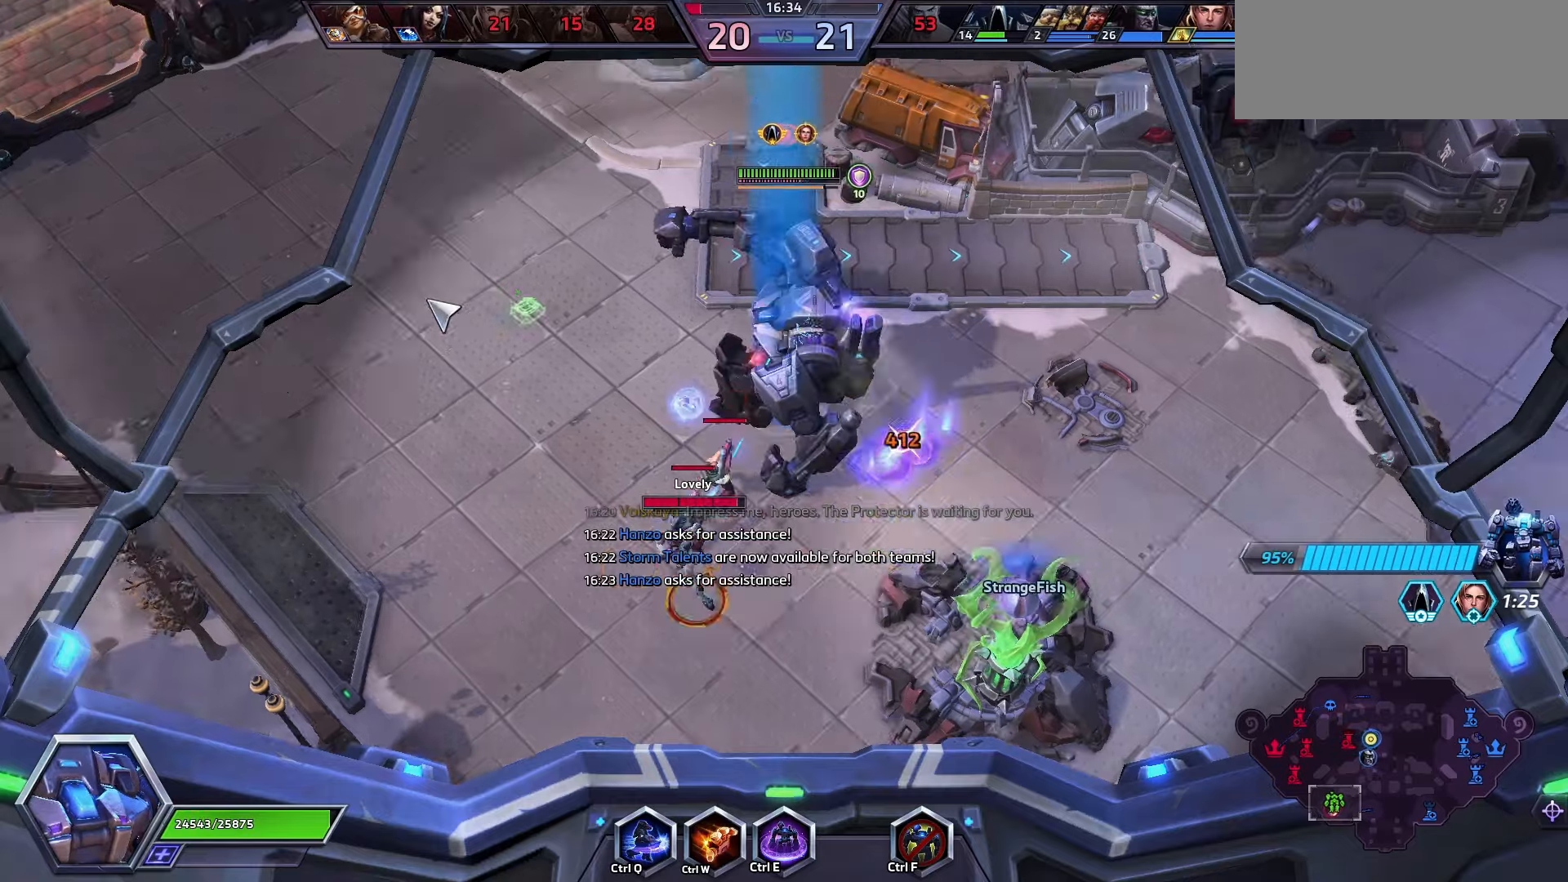
{"keys": ["space"], "events": []}
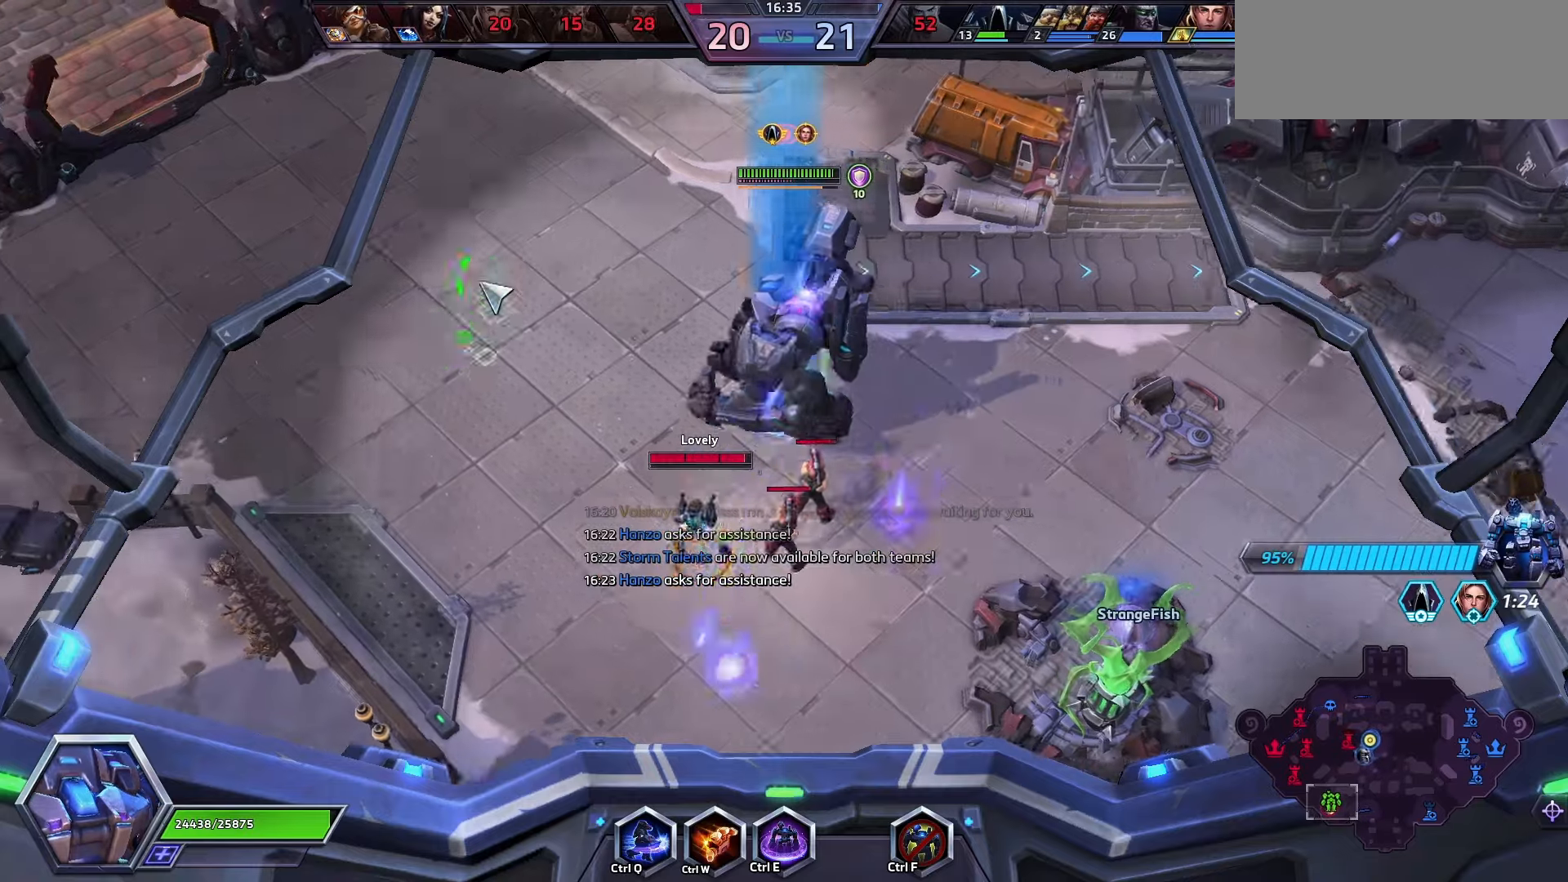
{"keys": ["space"], "events": []}
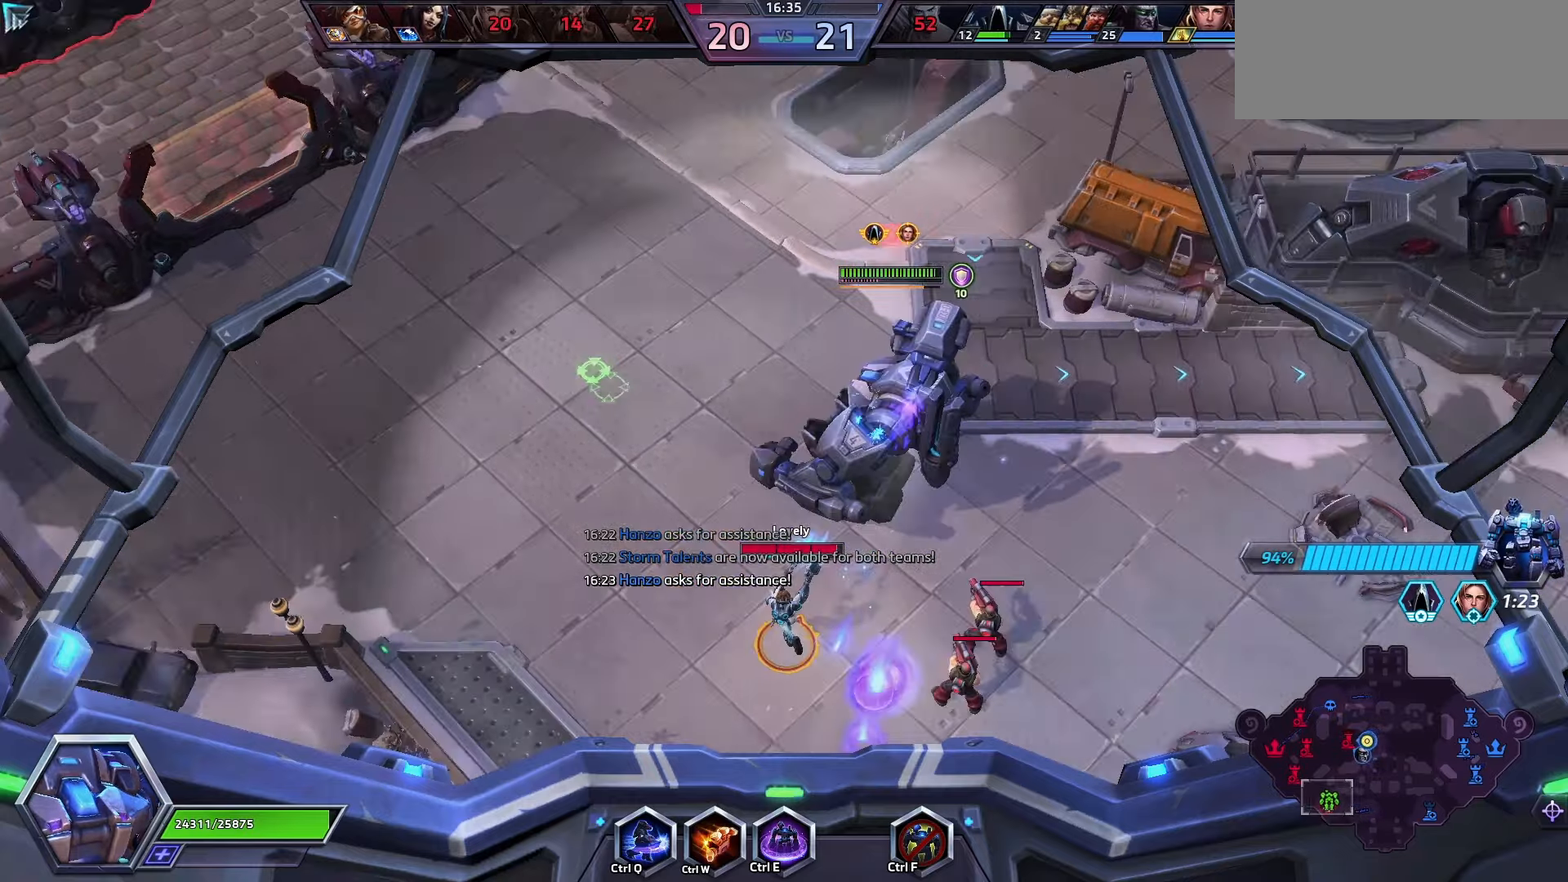
{"keys": [], "events": [[34, "space", "up"]]}
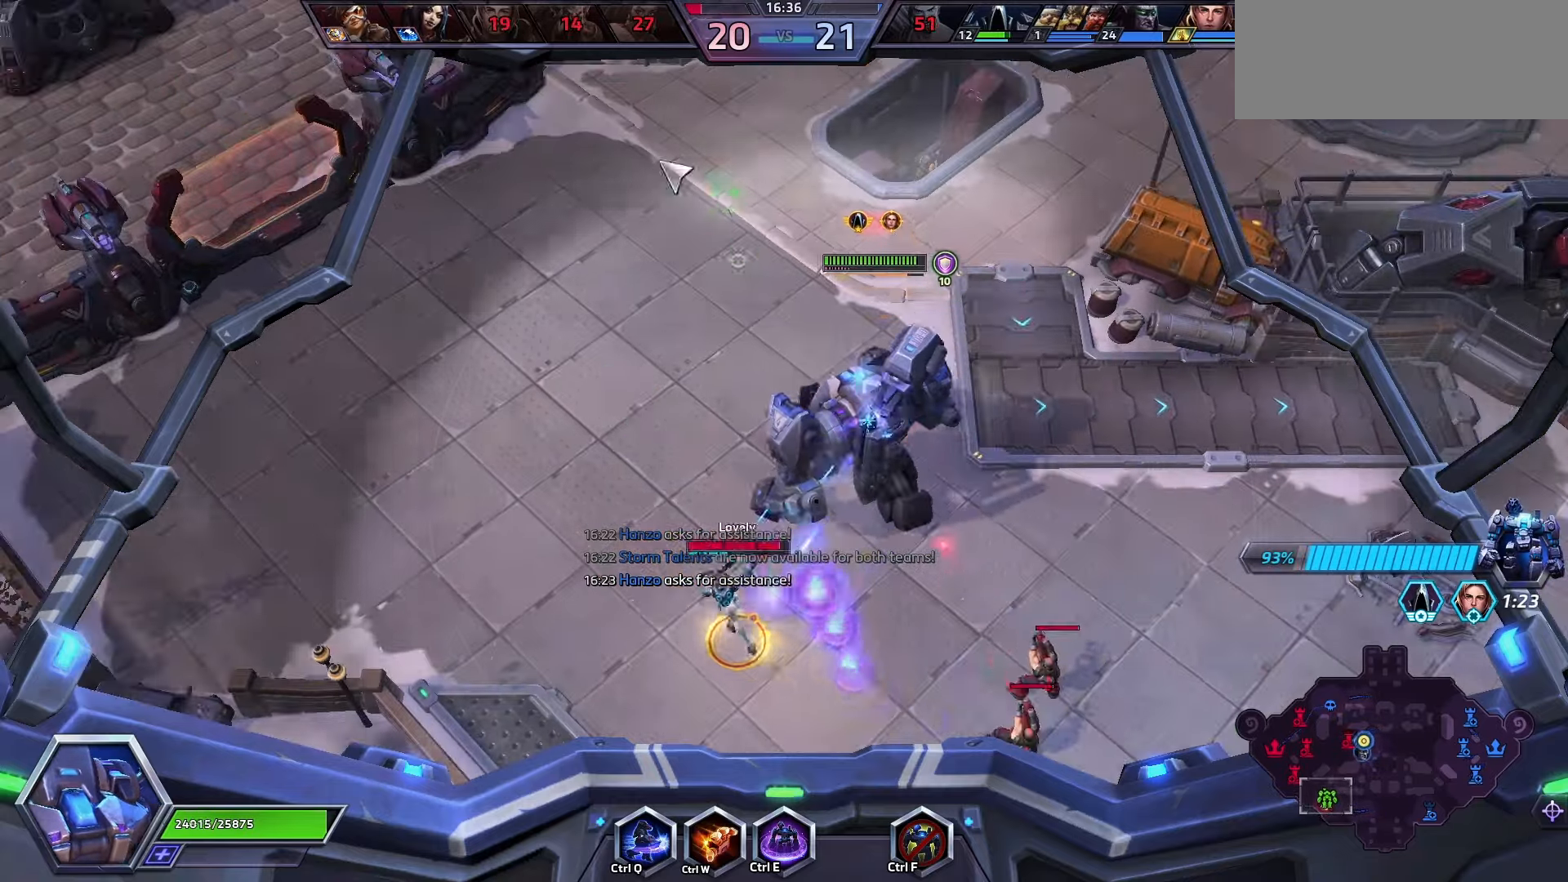
{"keys": [], "events": [[34, "ctrl_l", "down"], [200, "q", "down"], [334, "q", "up"], [367, "ctrl_l", "up"]]}
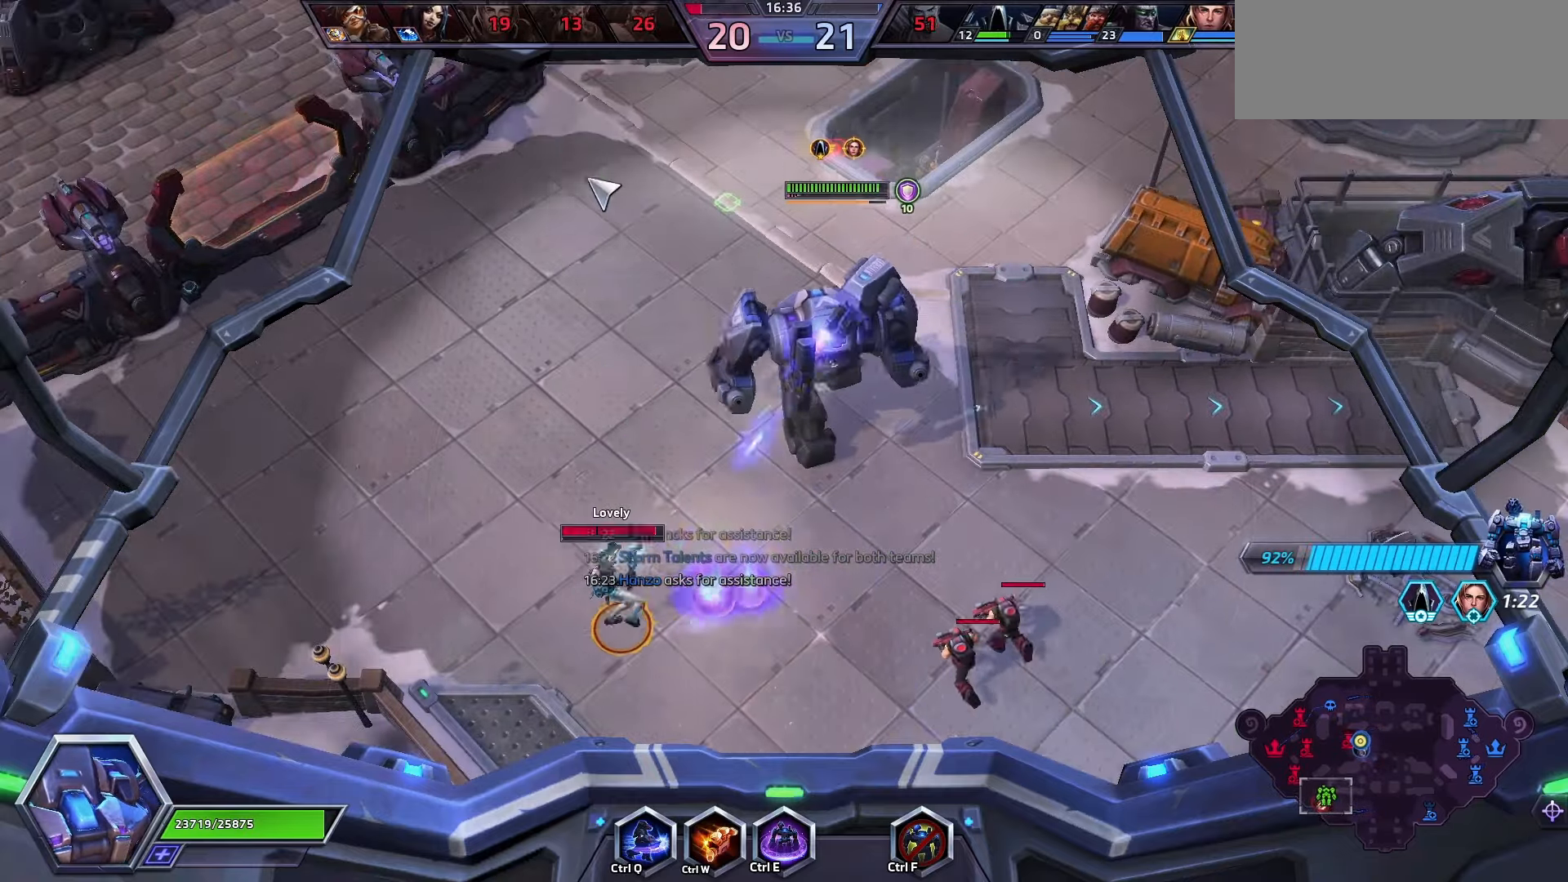
{"keys": [], "events": []}
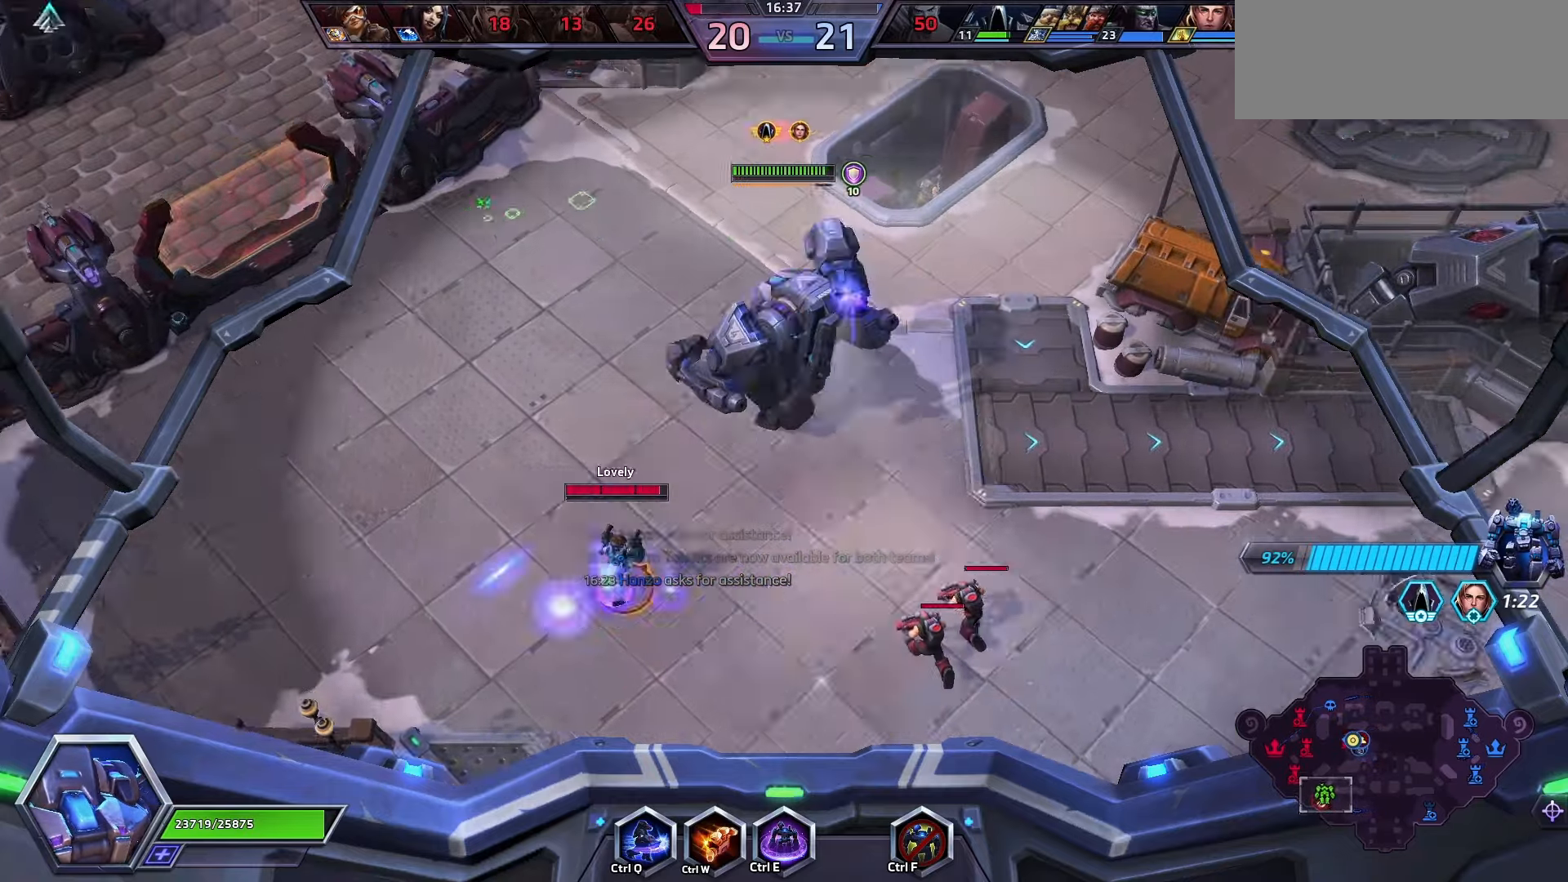
{"keys": [], "events": []}
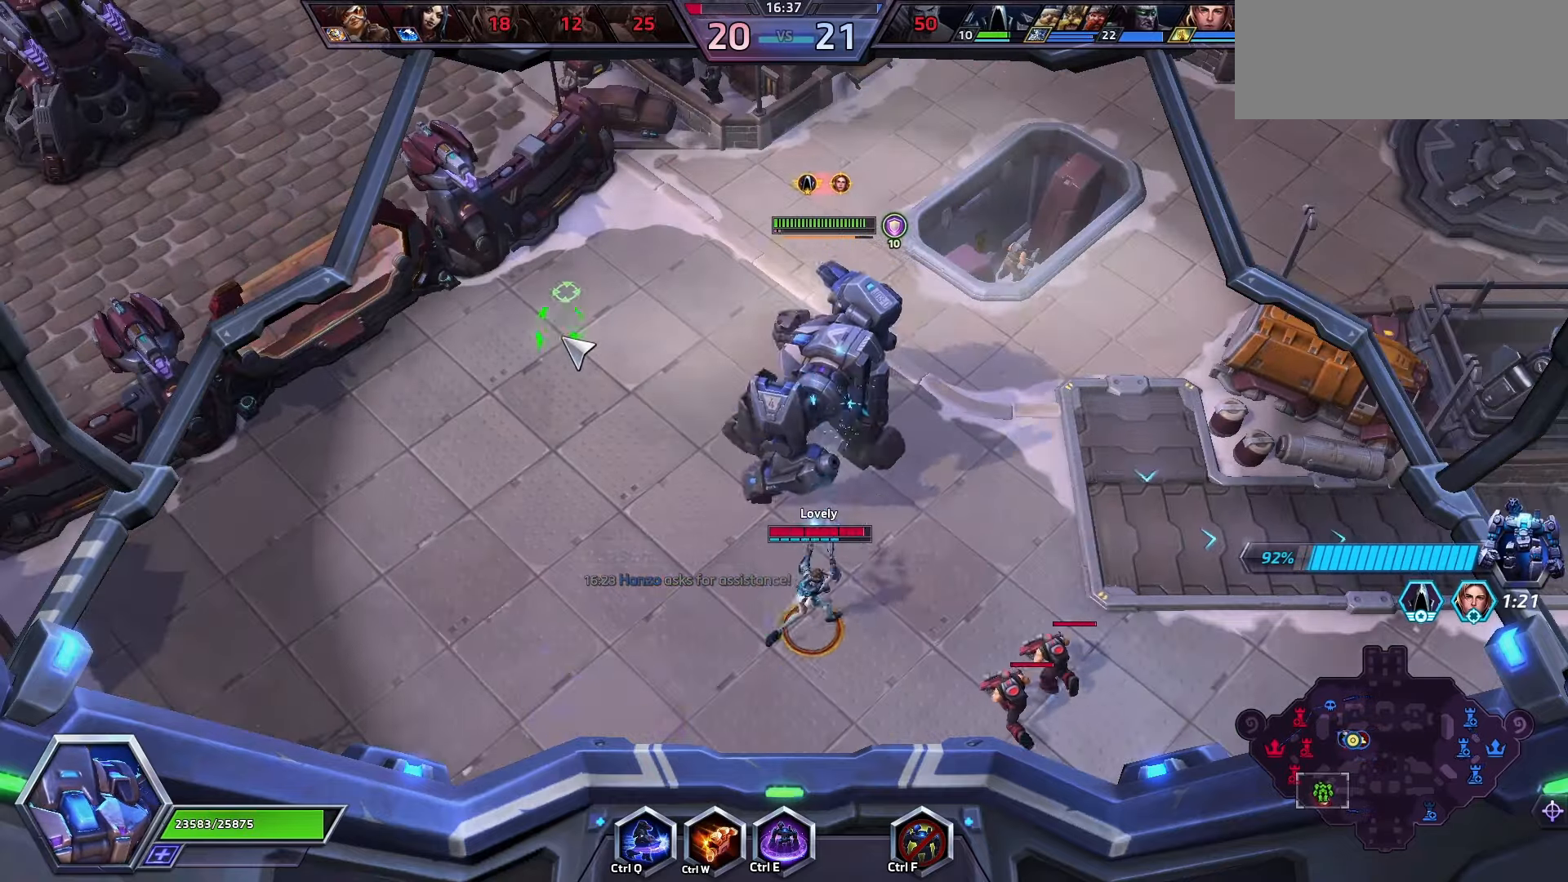
{"keys": [], "events": []}
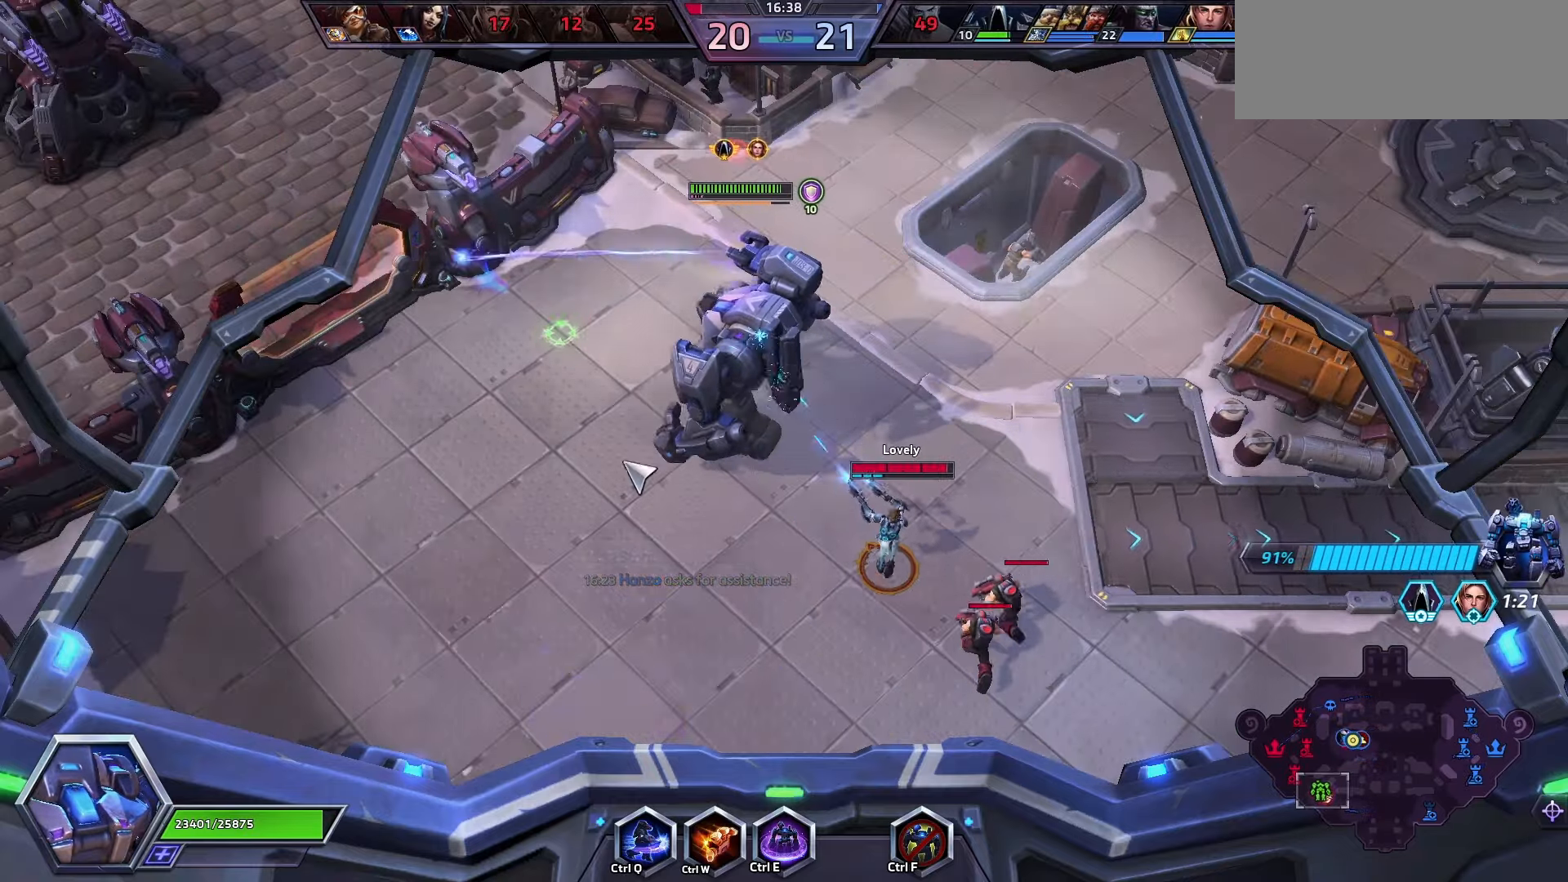
{"keys": [], "events": []}
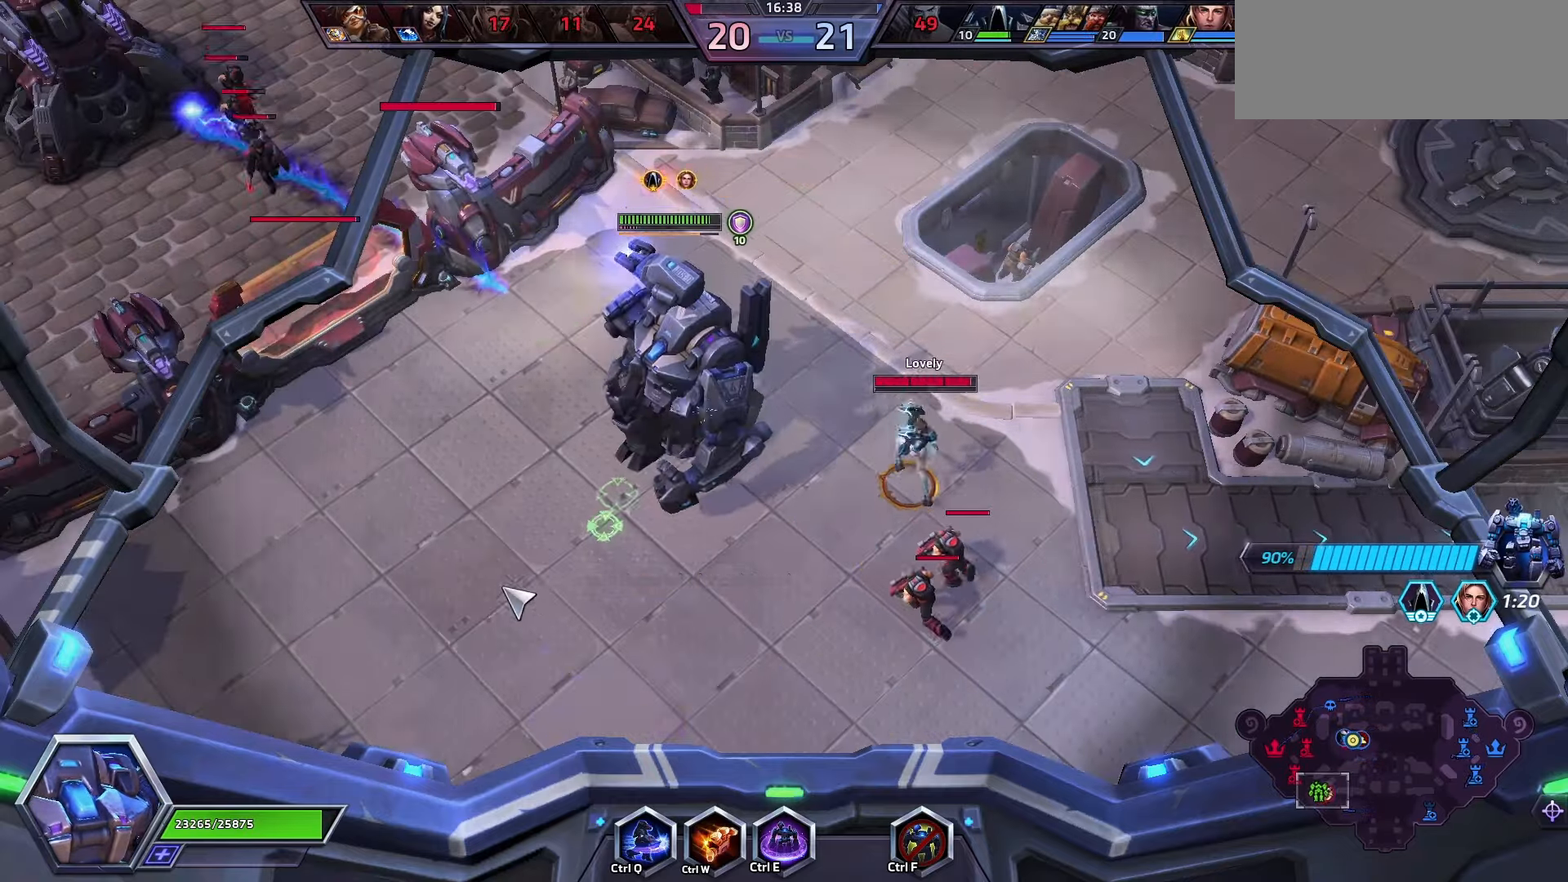
{"keys": [], "events": [[100, "e", "down"], [200, "e", "up"]]}
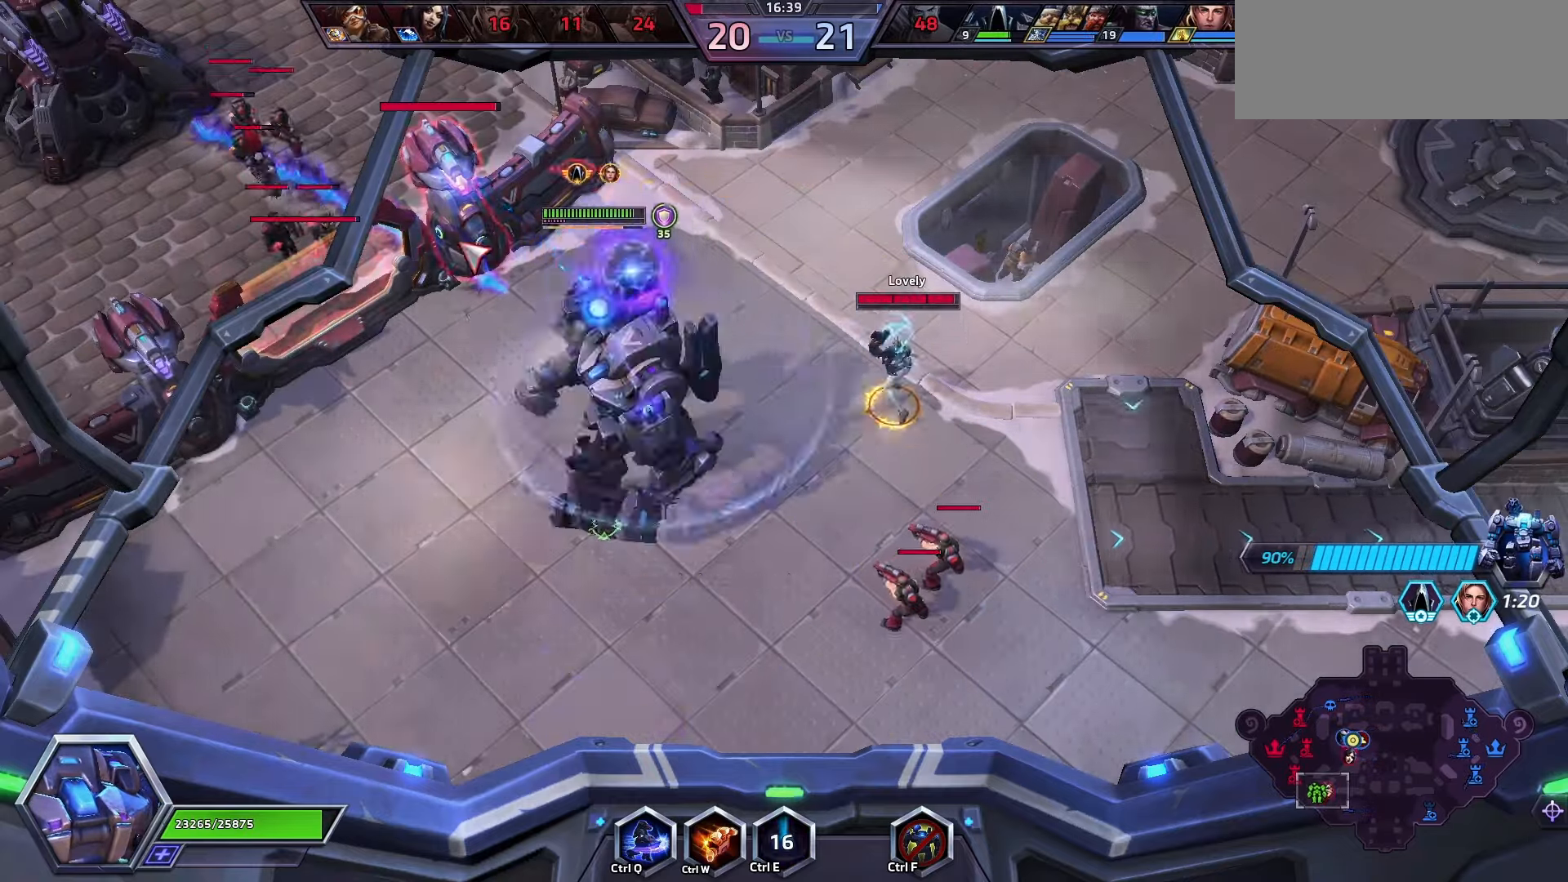
{"keys": ["space"], "events": [[100, "q", "down"], [200, "q", "up"], [233, "q", "down"], [333, "q", "up"], [466, "space", "down"]]}
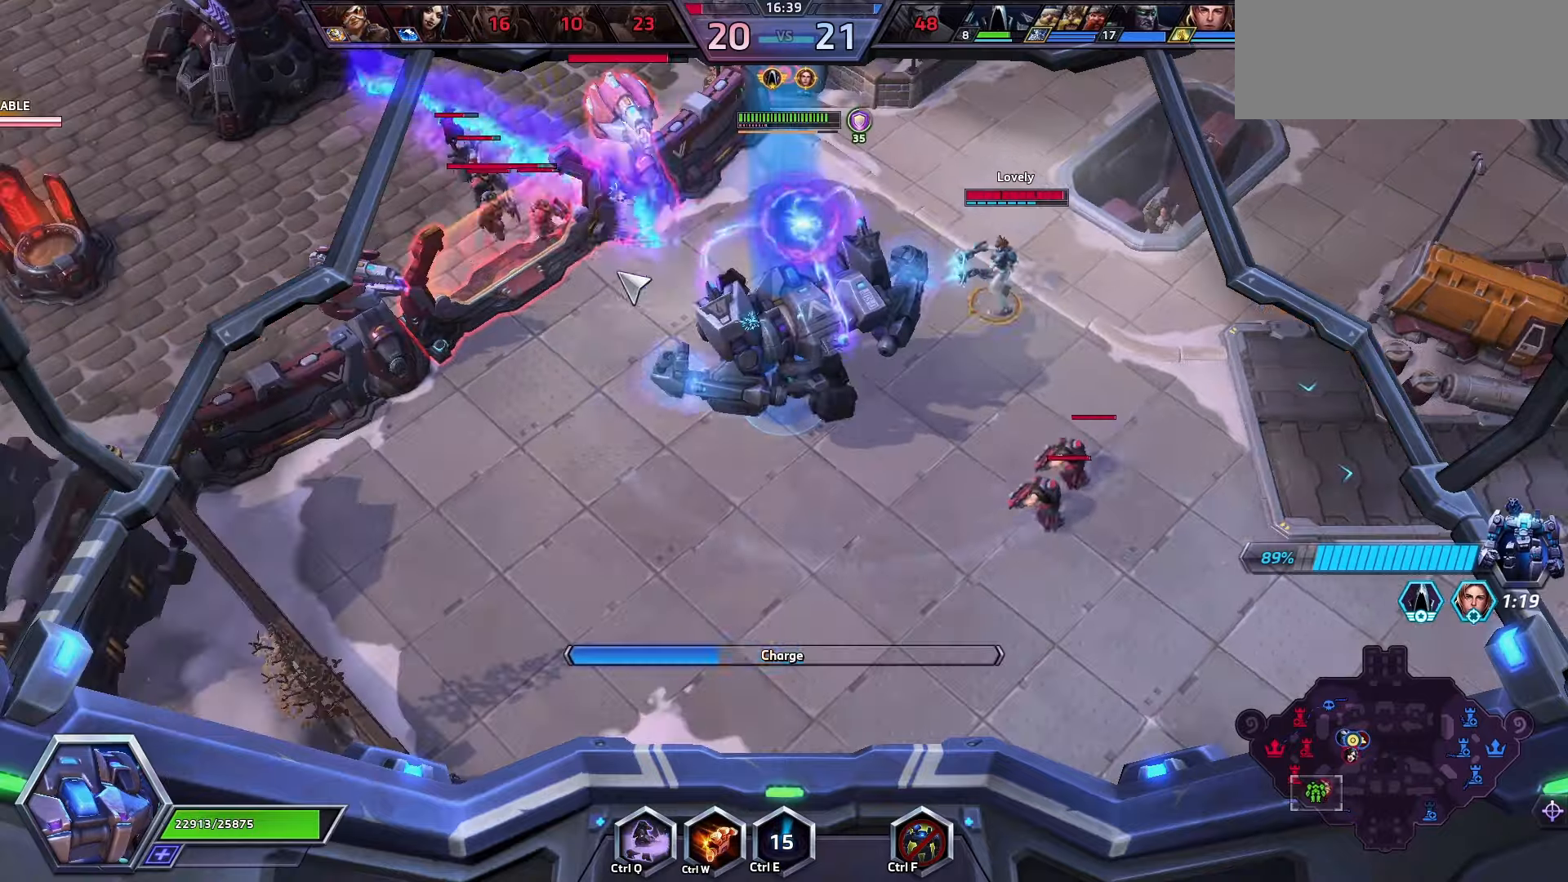
{"keys": [], "events": [[400, "space", "up"]]}
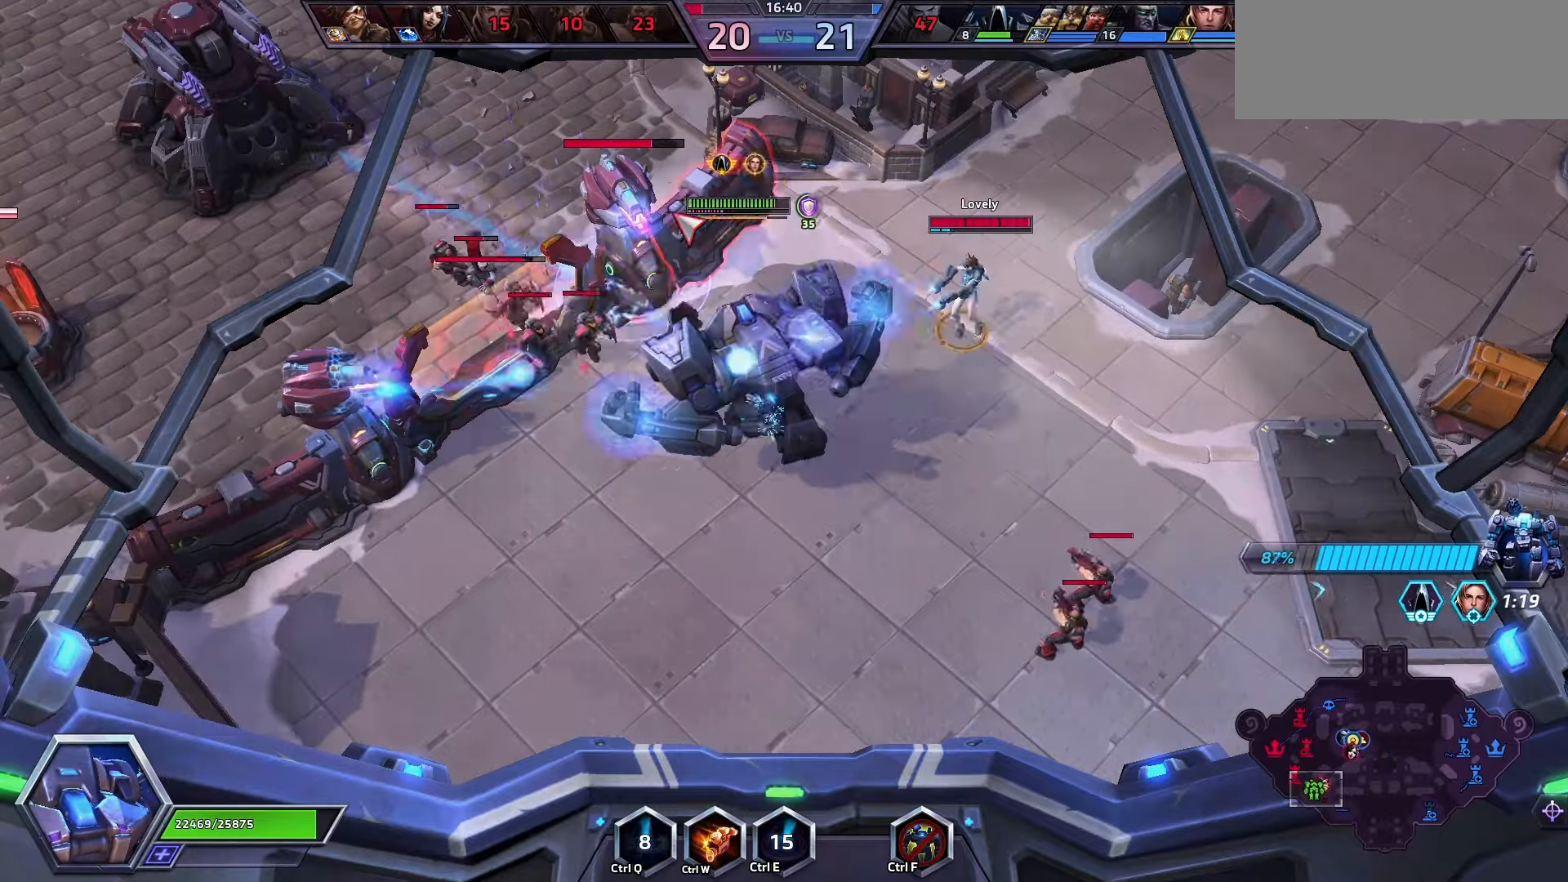
{"keys": [], "events": []}
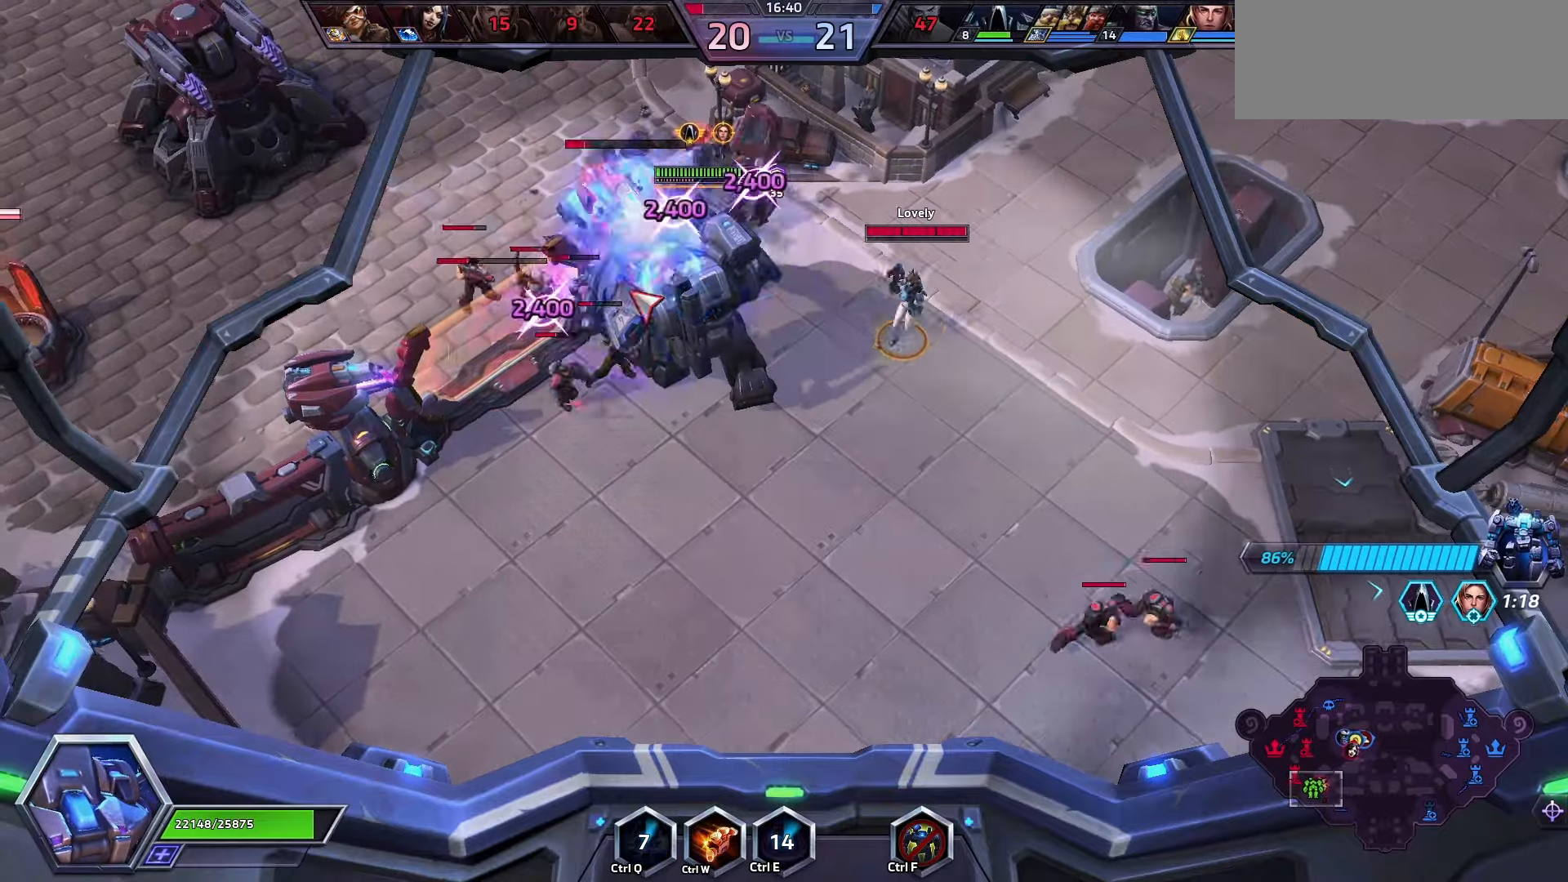
{"keys": [], "events": [[100, "space", "down"], [233, "space", "up"]]}
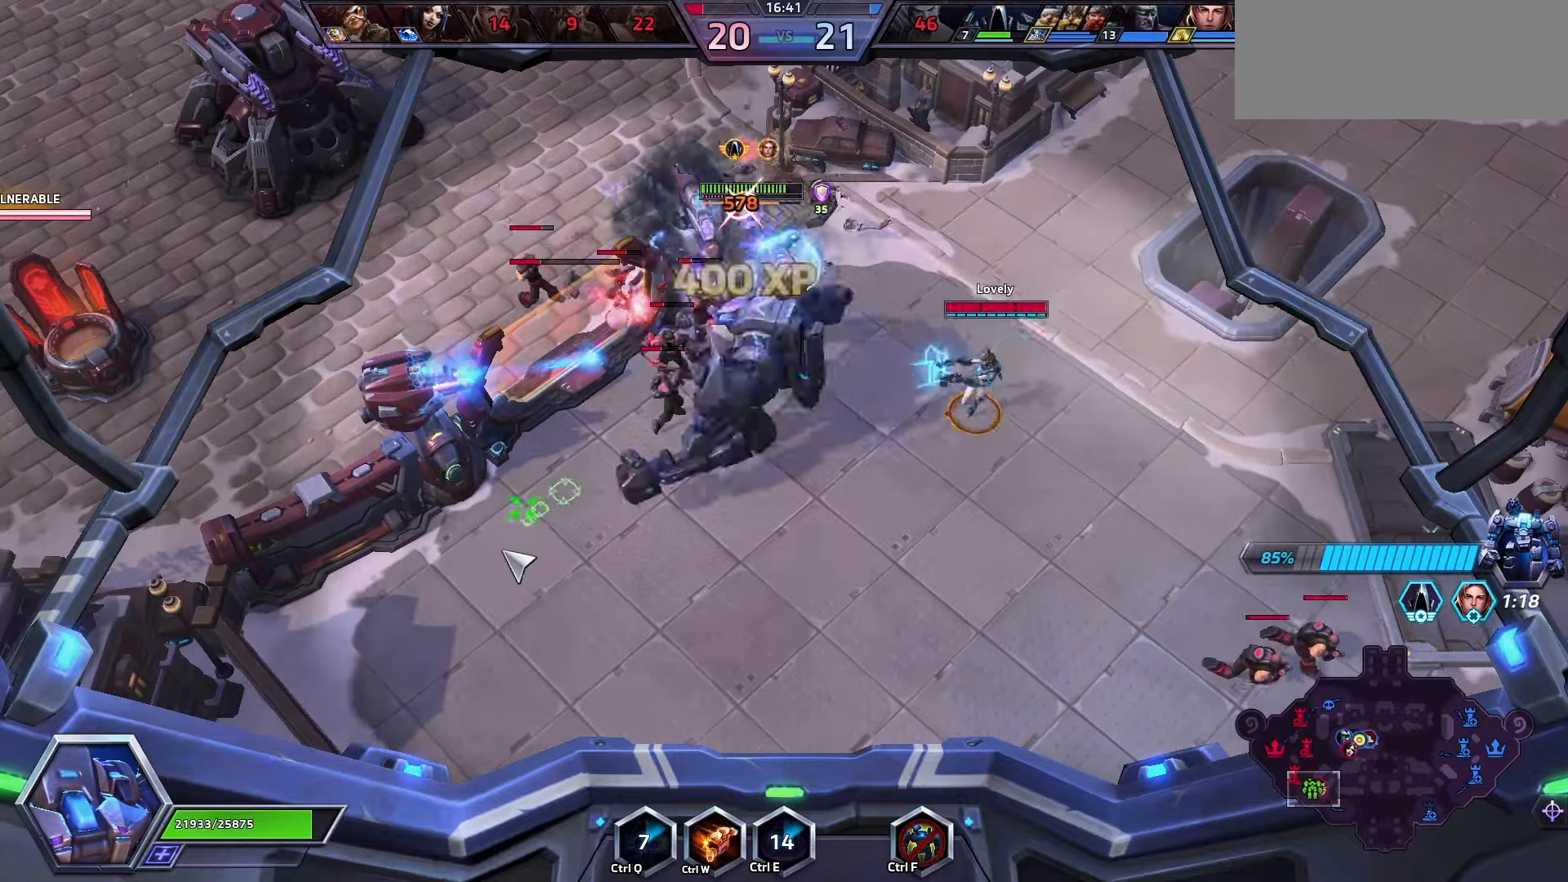
{"keys": [], "events": []}
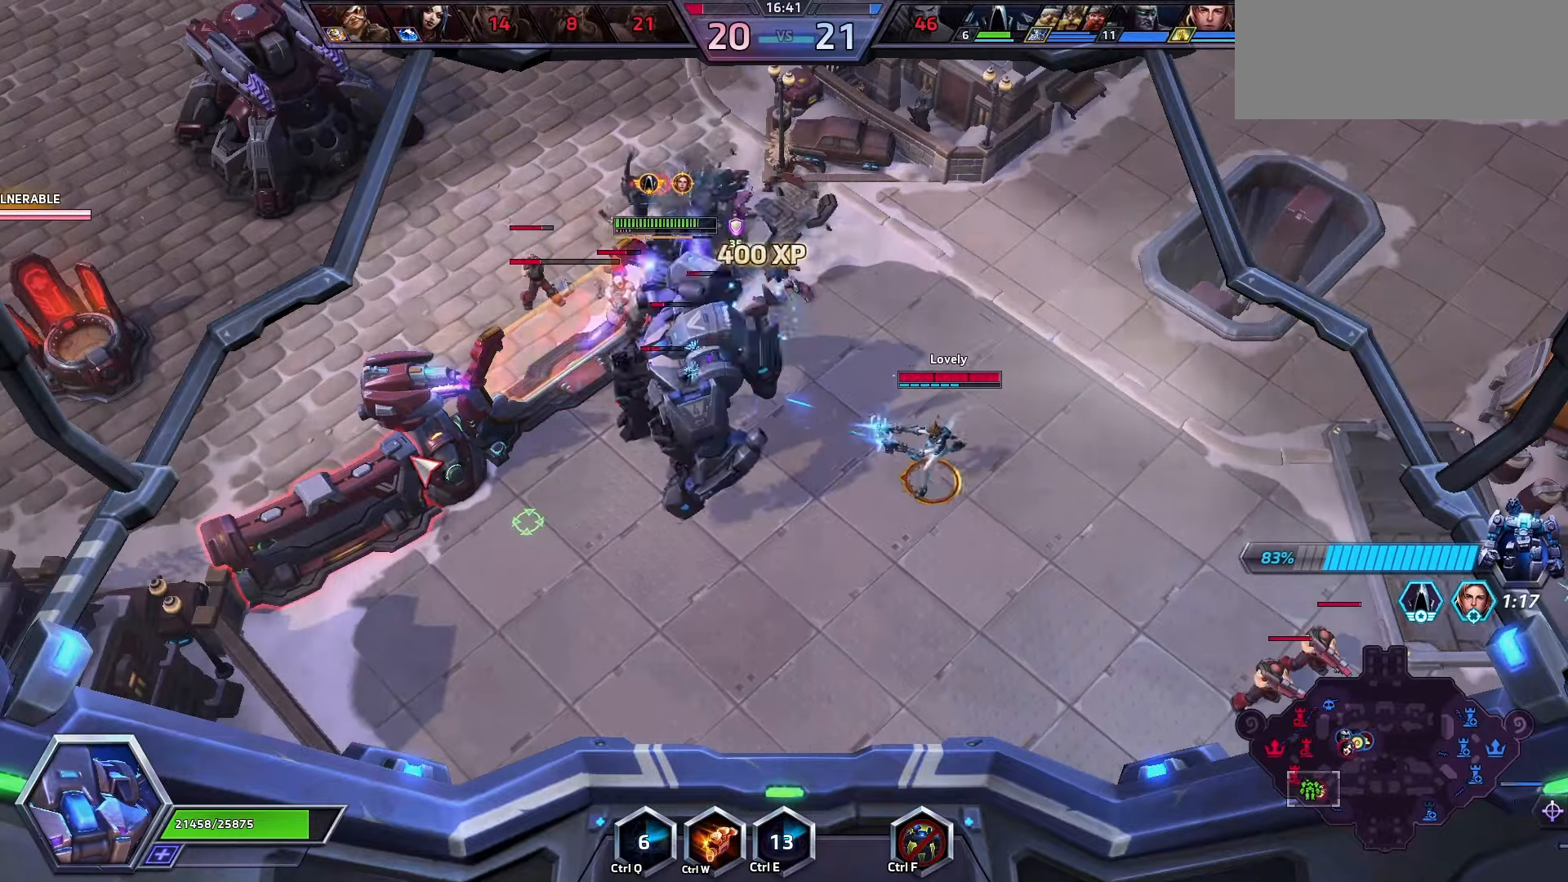
{"keys": ["space"], "events": [[400, "space", "down"]]}
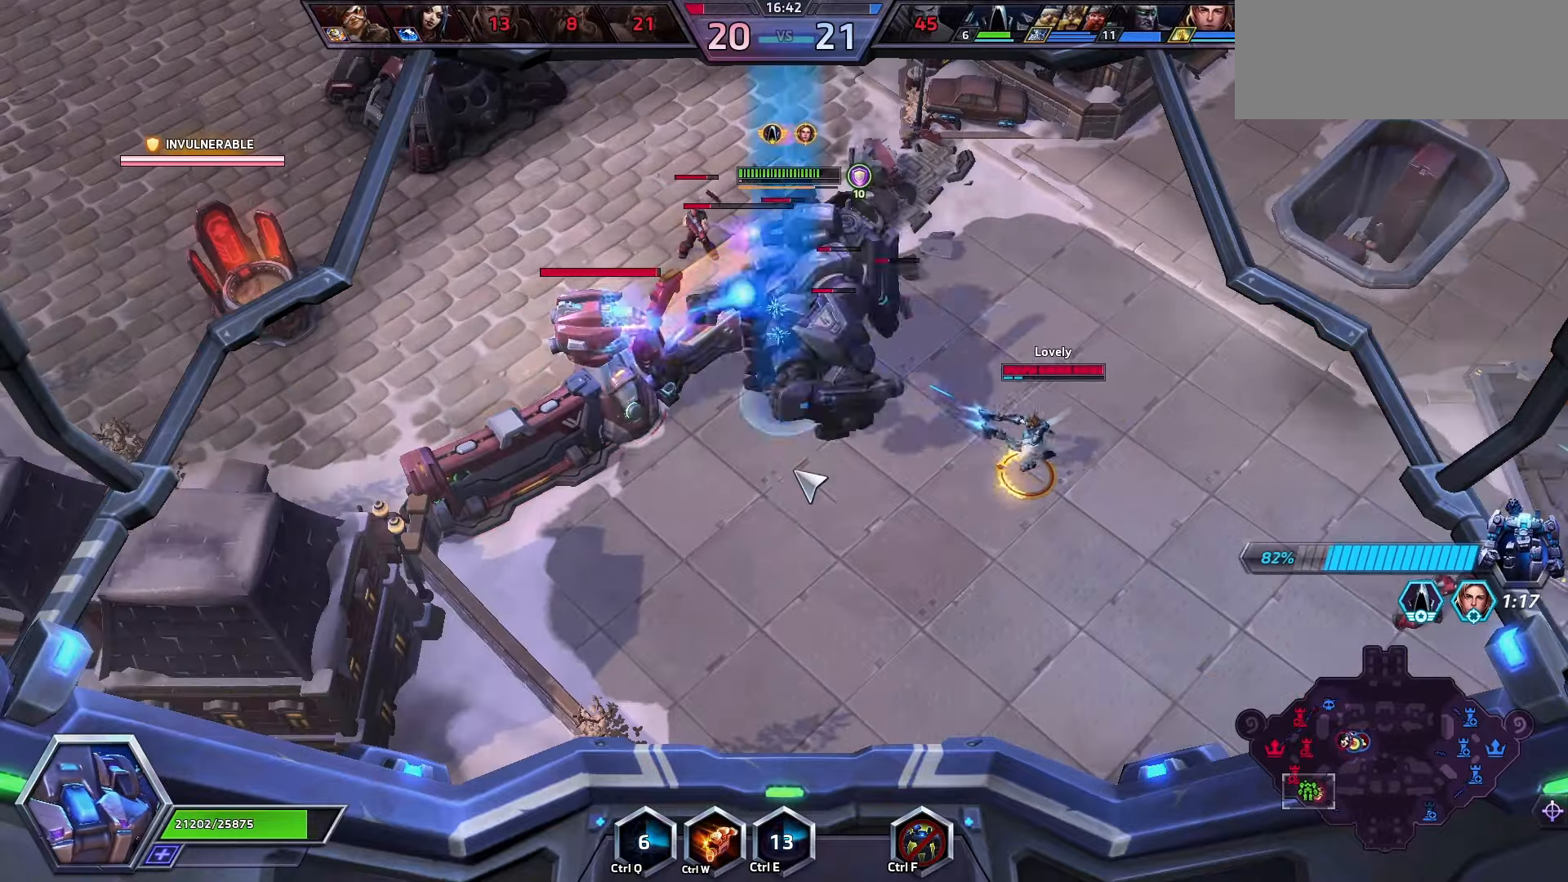
{"keys": [], "events": [[100, "space", "up"]]}
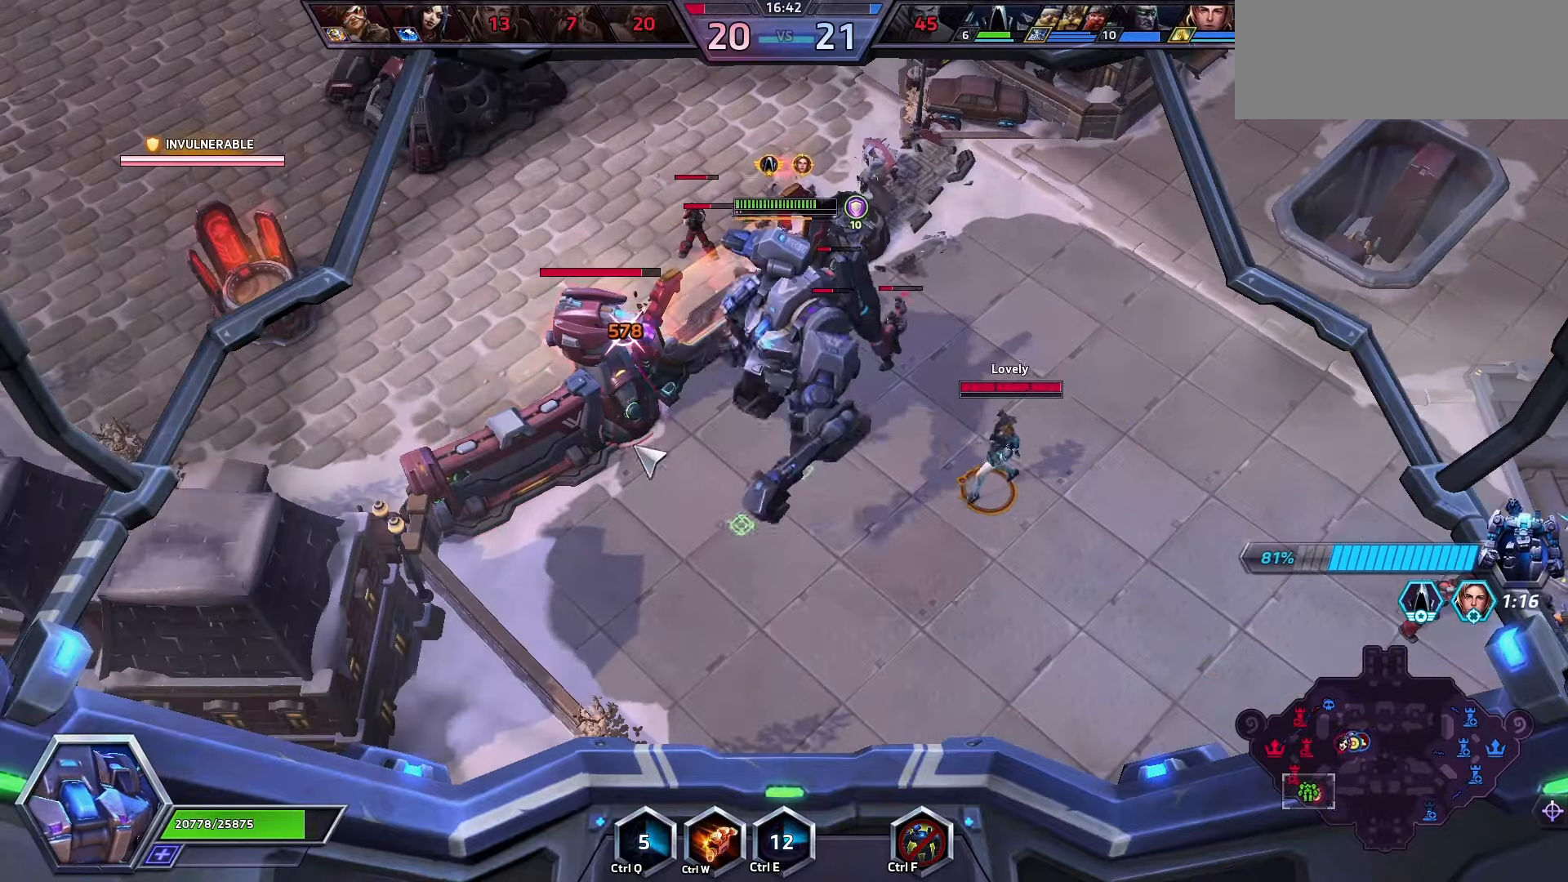
{"keys": [], "events": []}
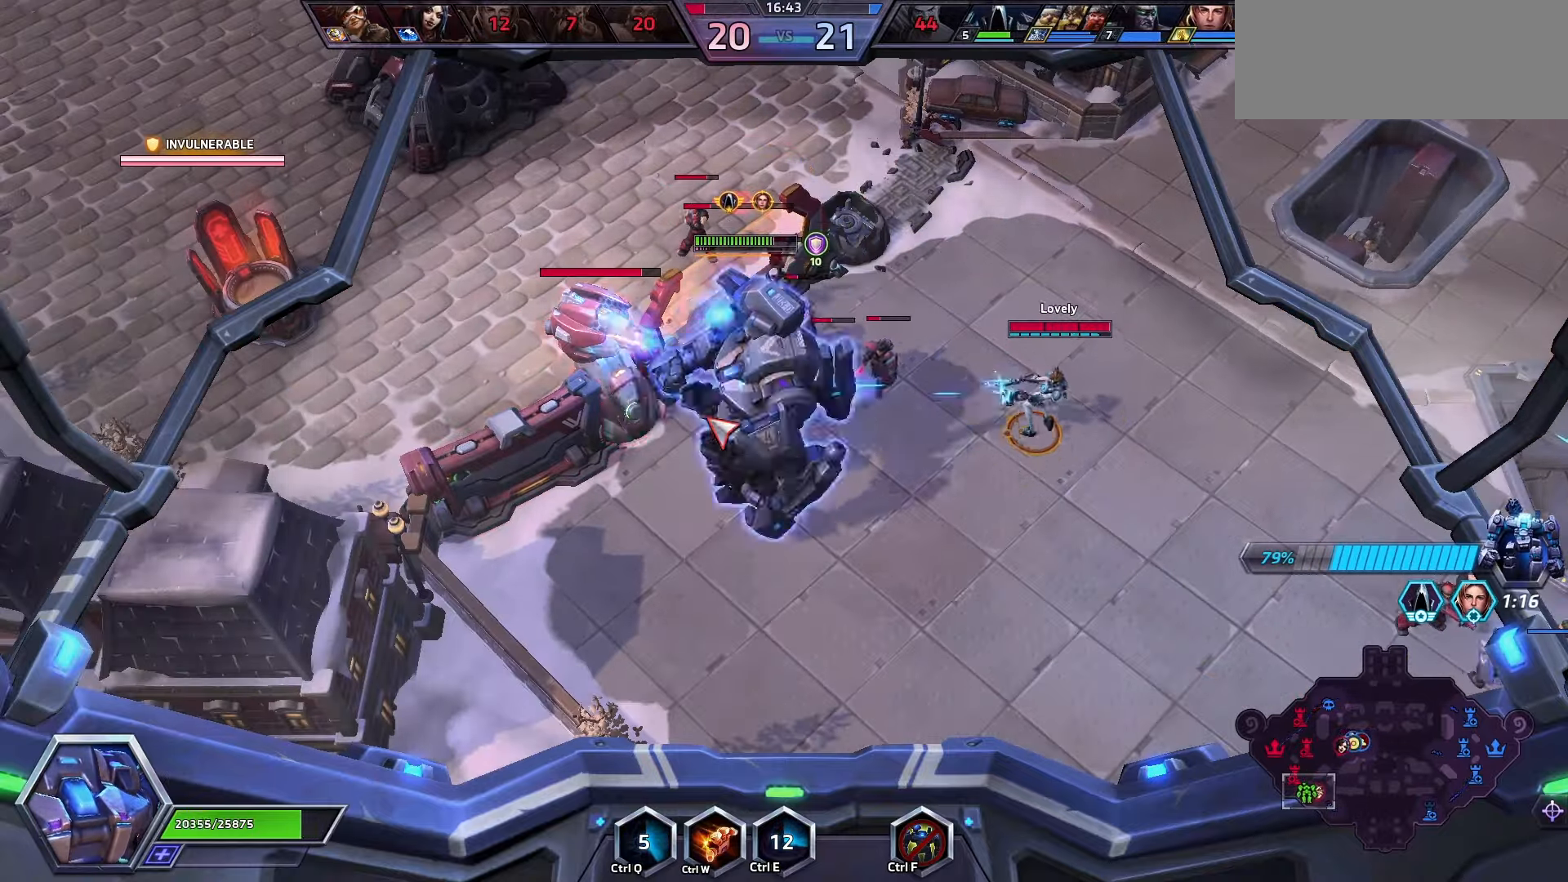
{"keys": [], "events": [[300, "w", "down"], [433, "w", "up"]]}
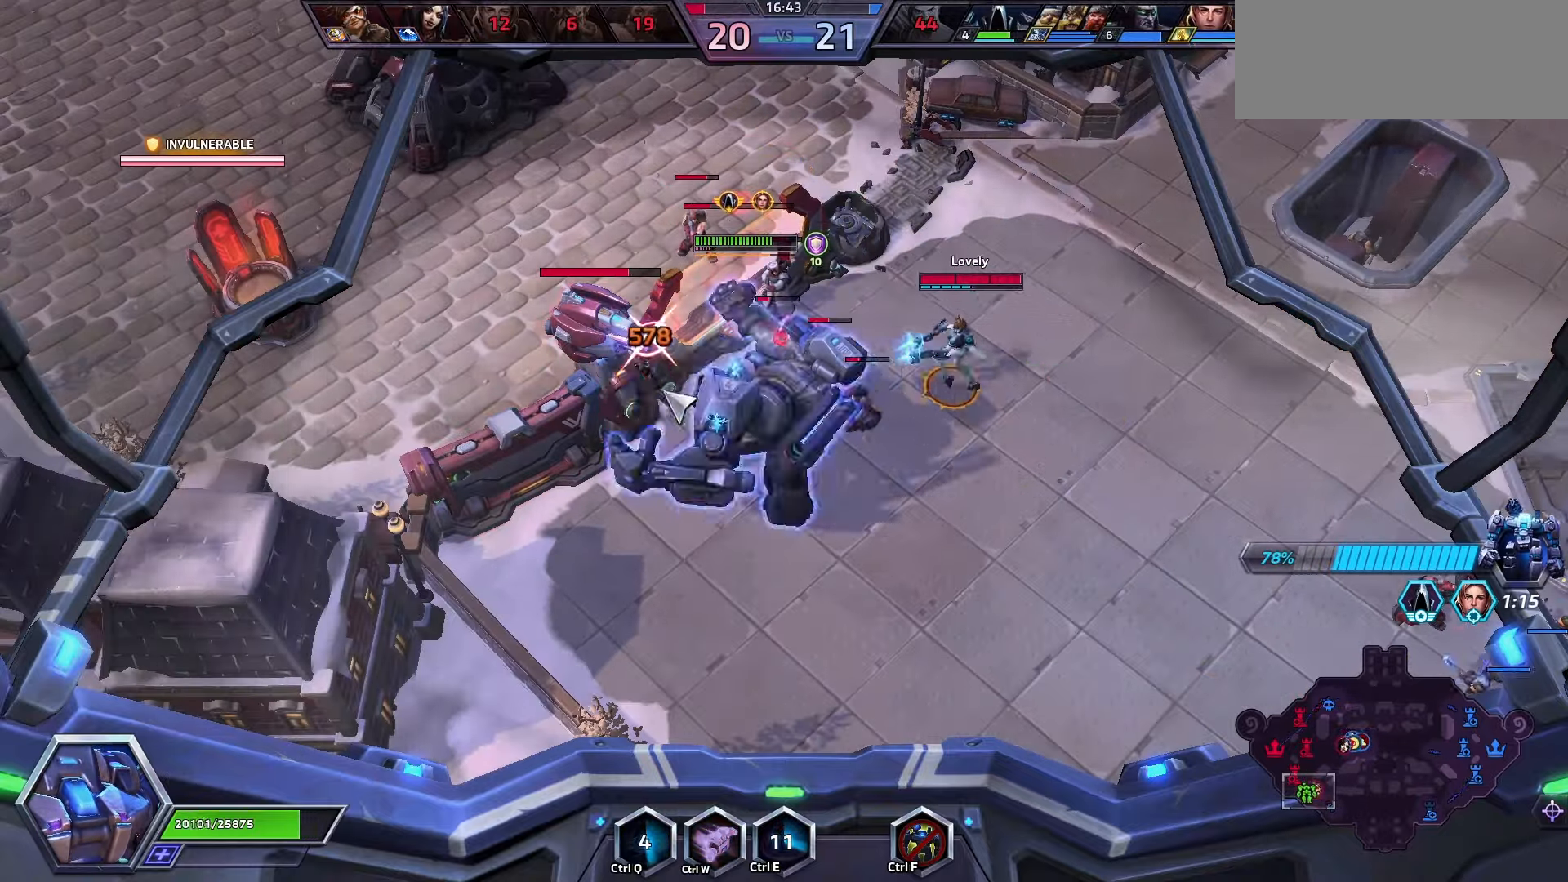
{"keys": [], "events": []}
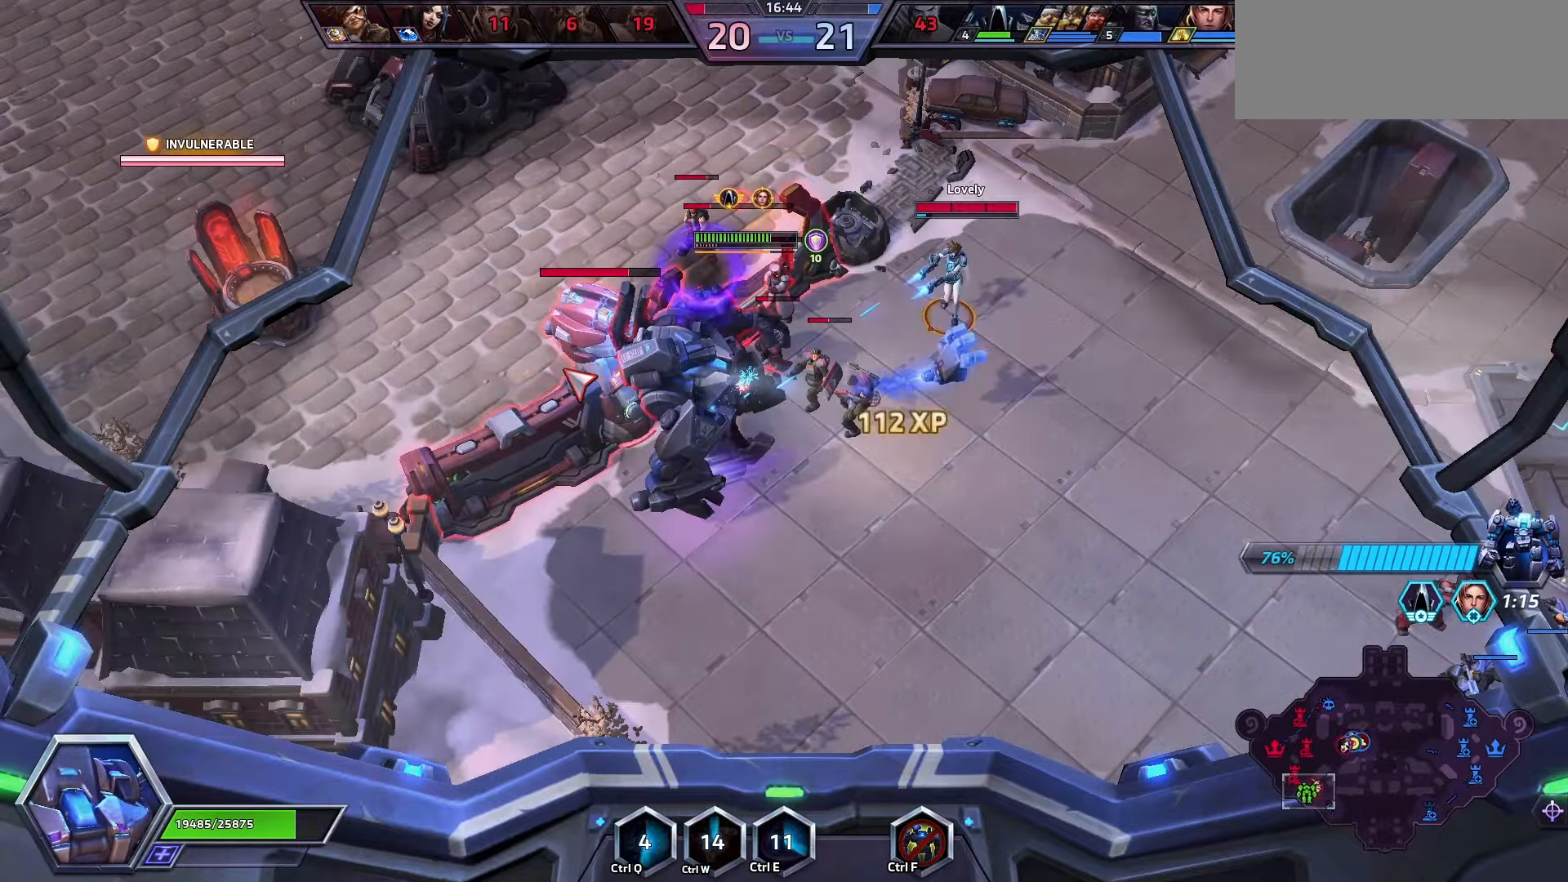
{"keys": [], "events": []}
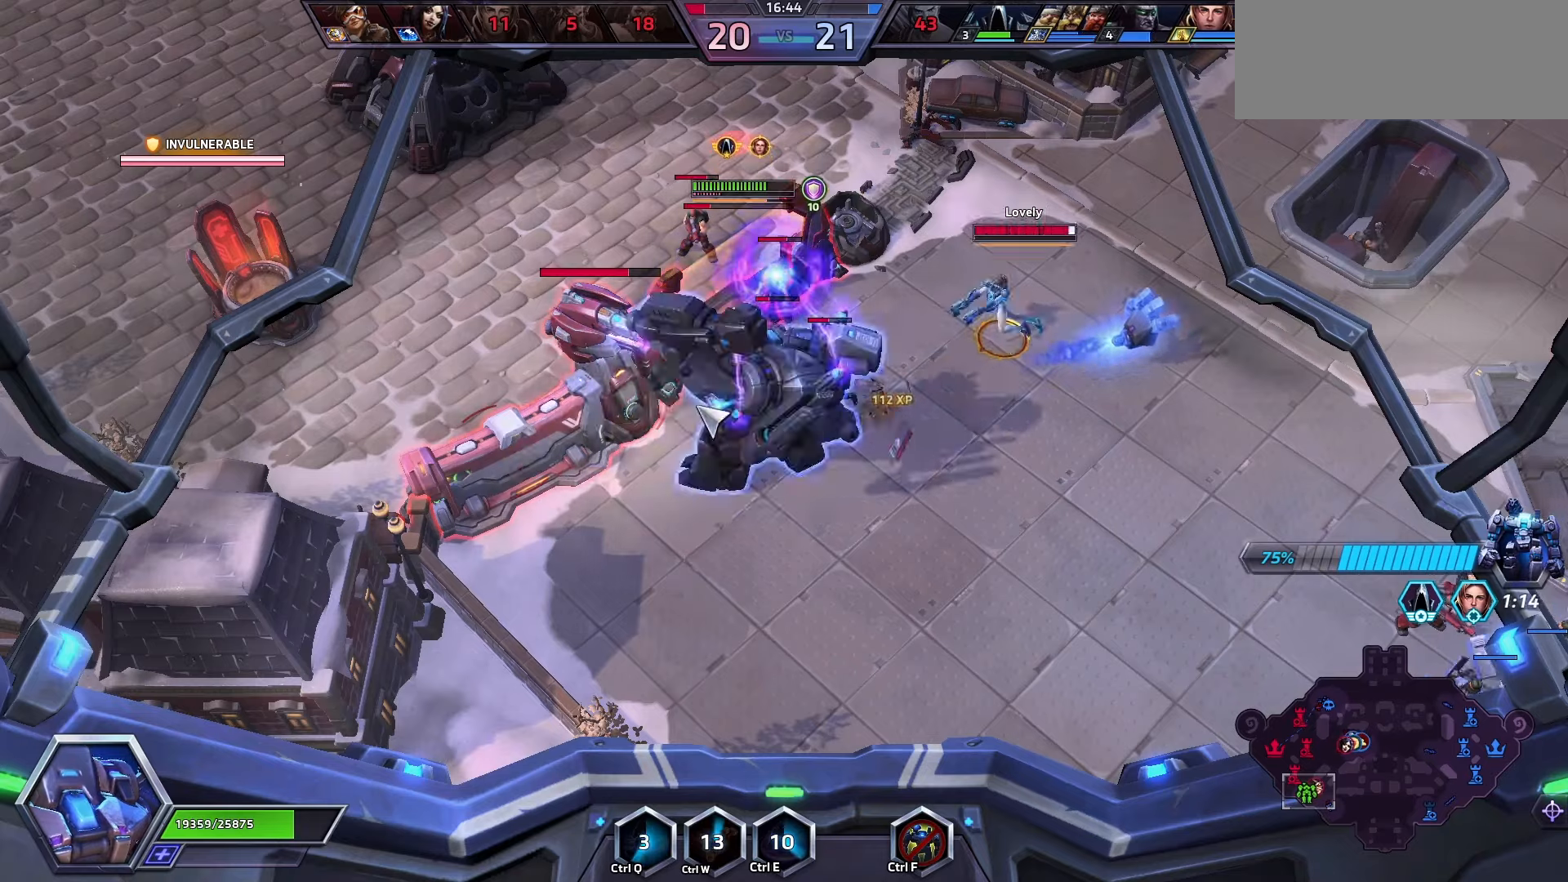
{"keys": [], "events": []}
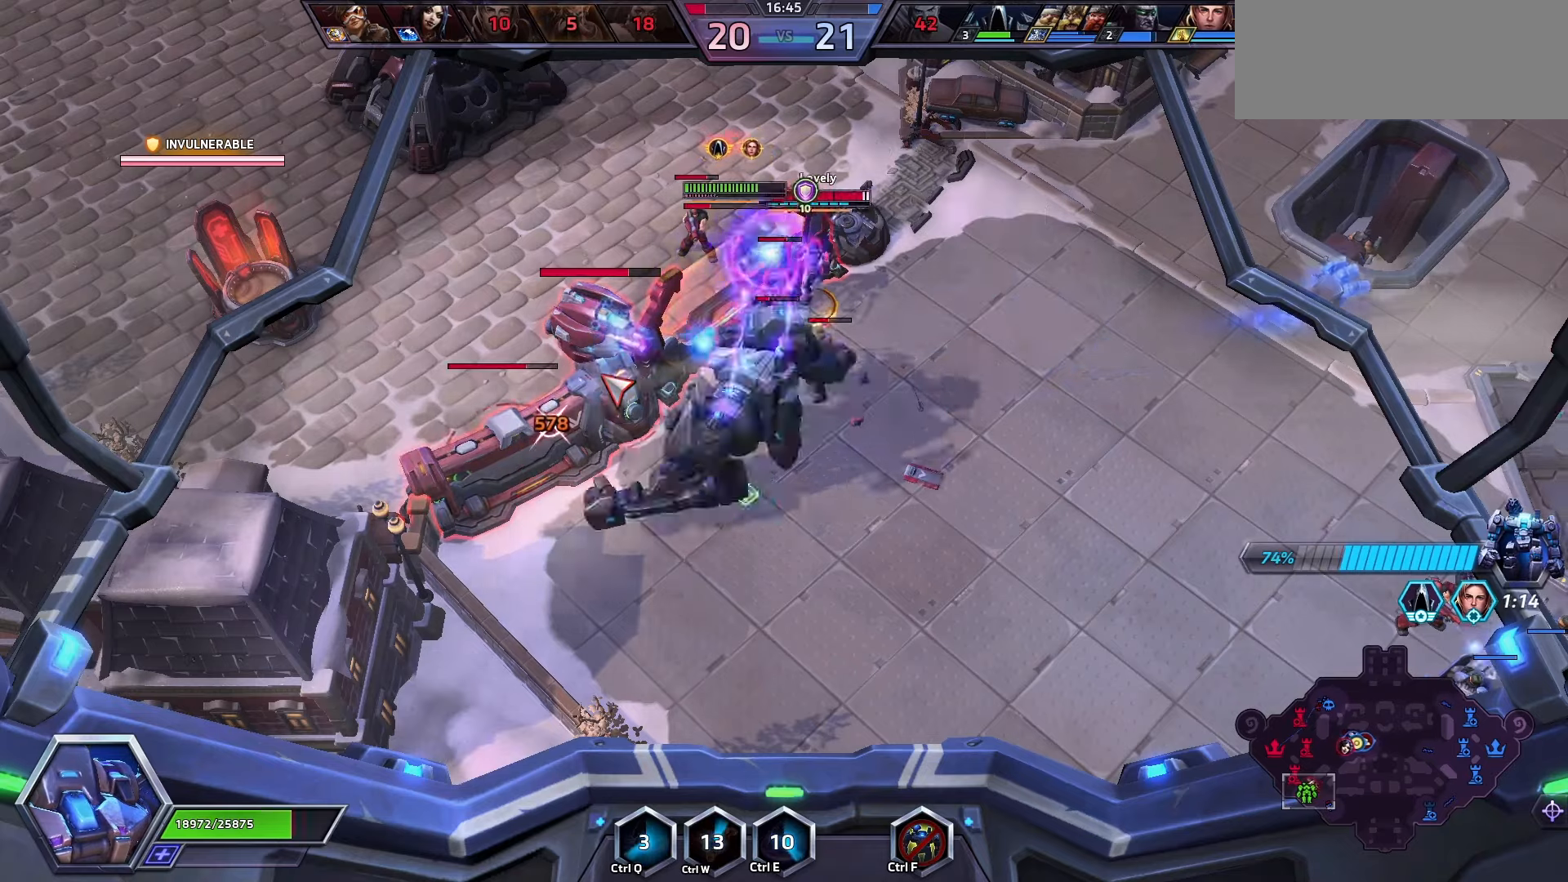
{"keys": [], "events": []}
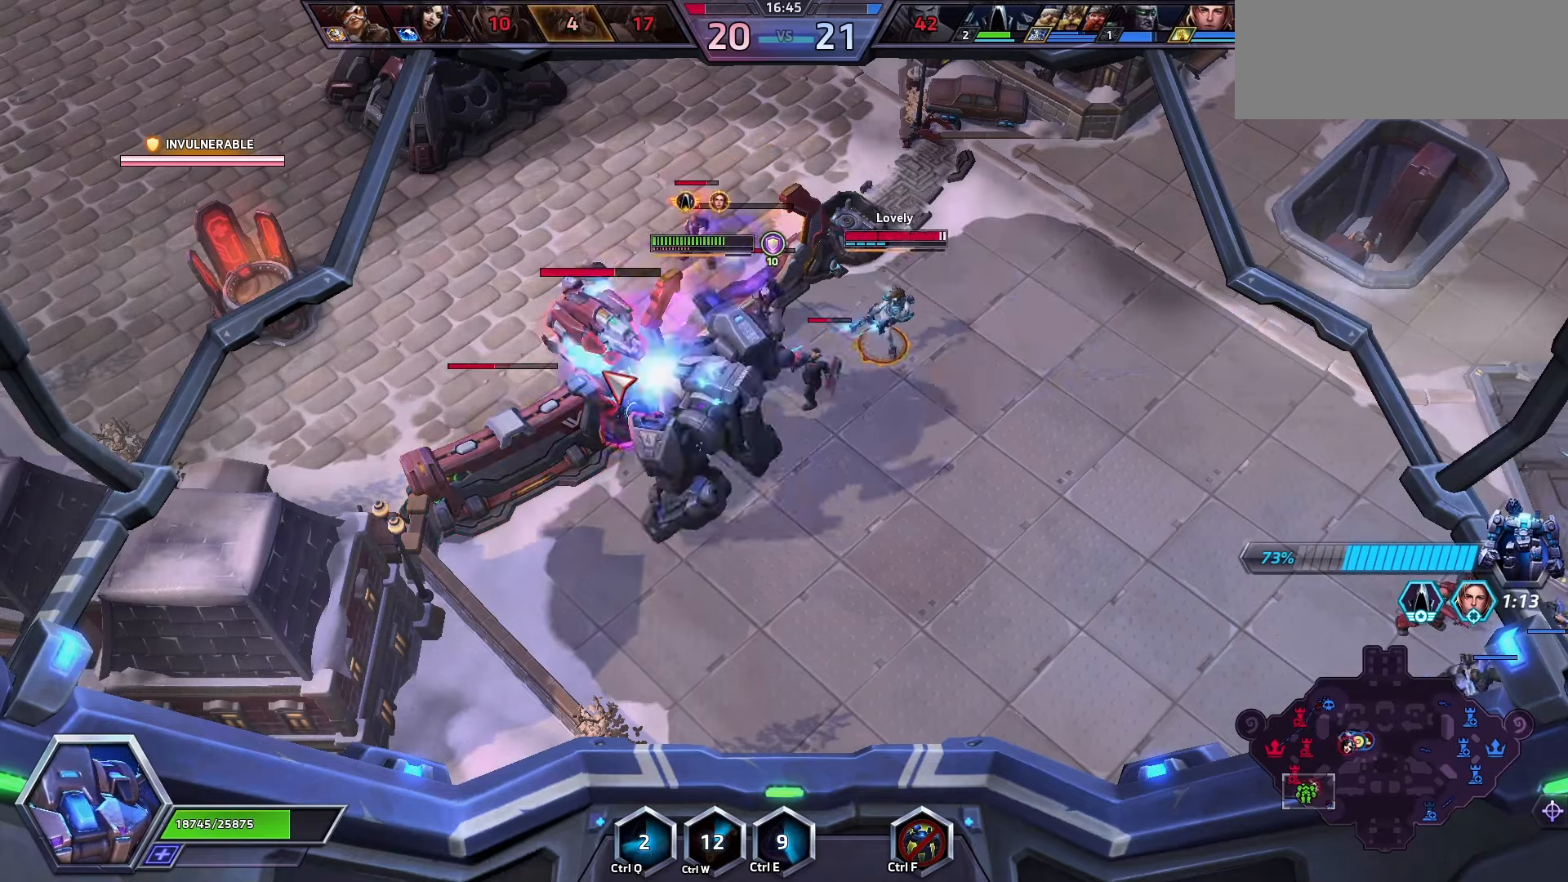
{"keys": ["q"], "events": [[500, "q", "down"]]}
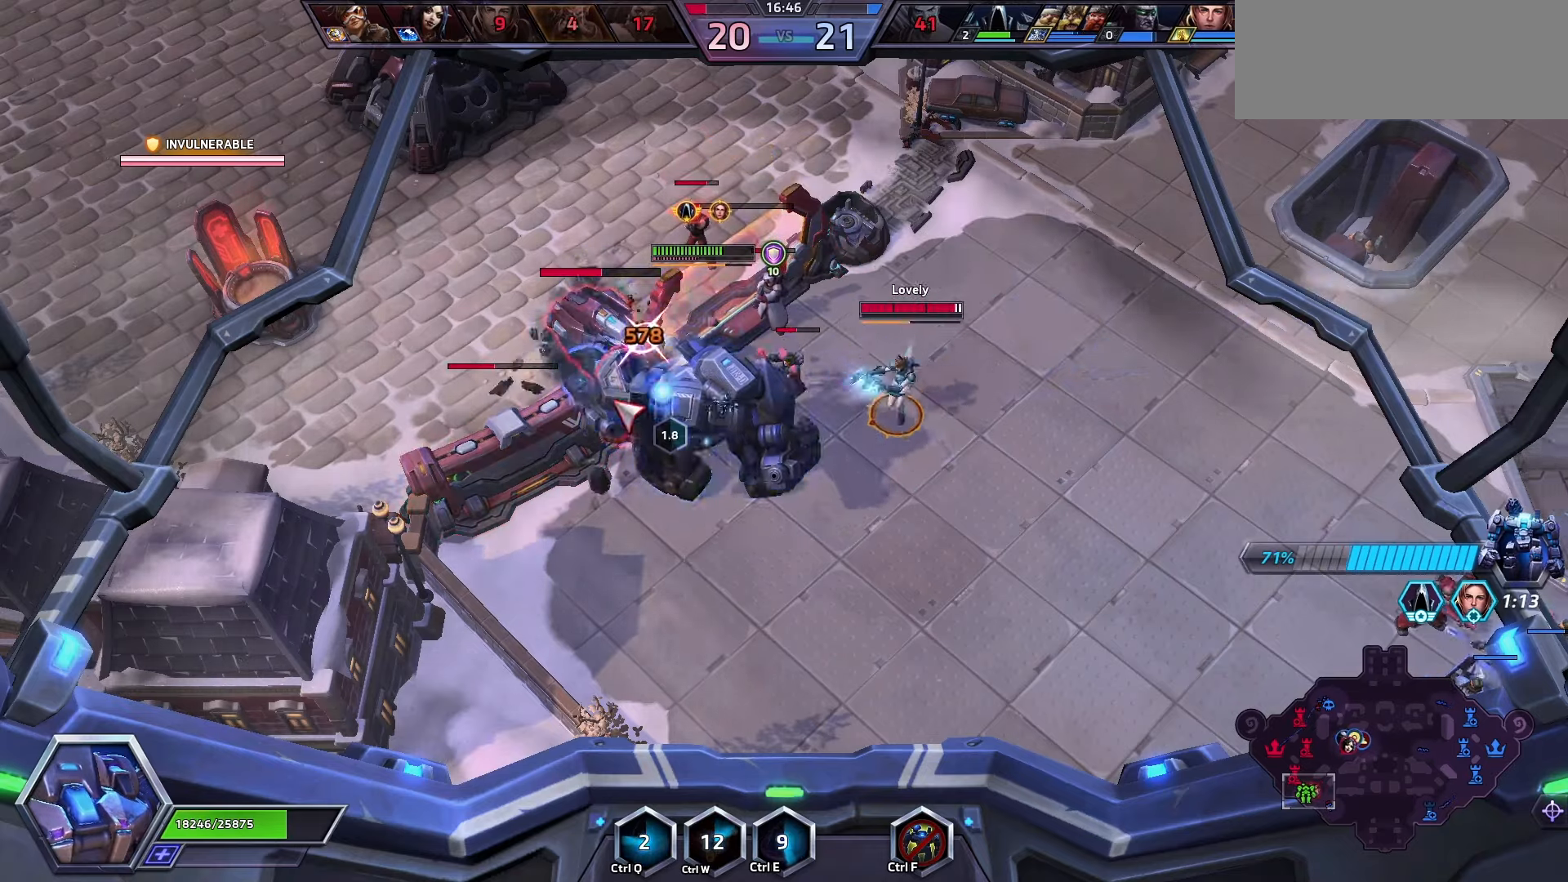
{"keys": ["a"], "events": [[100, "q", "up"], [500, "a", "down"]]}
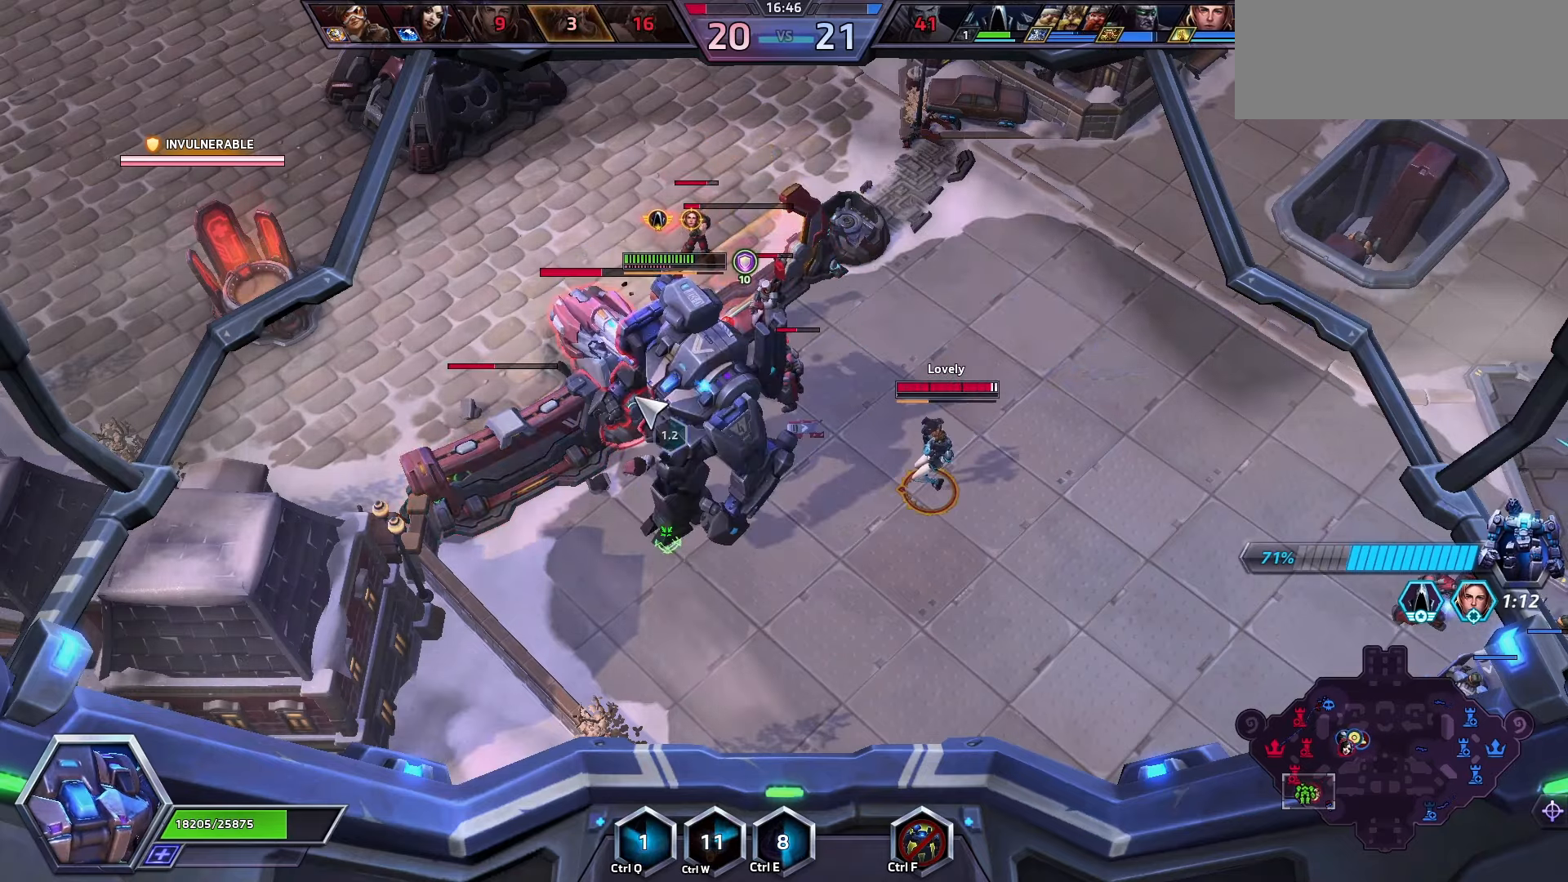
{"keys": [], "events": [[200, "a", "up"], [467, "q", "down"], [500, "q", "up"]]}
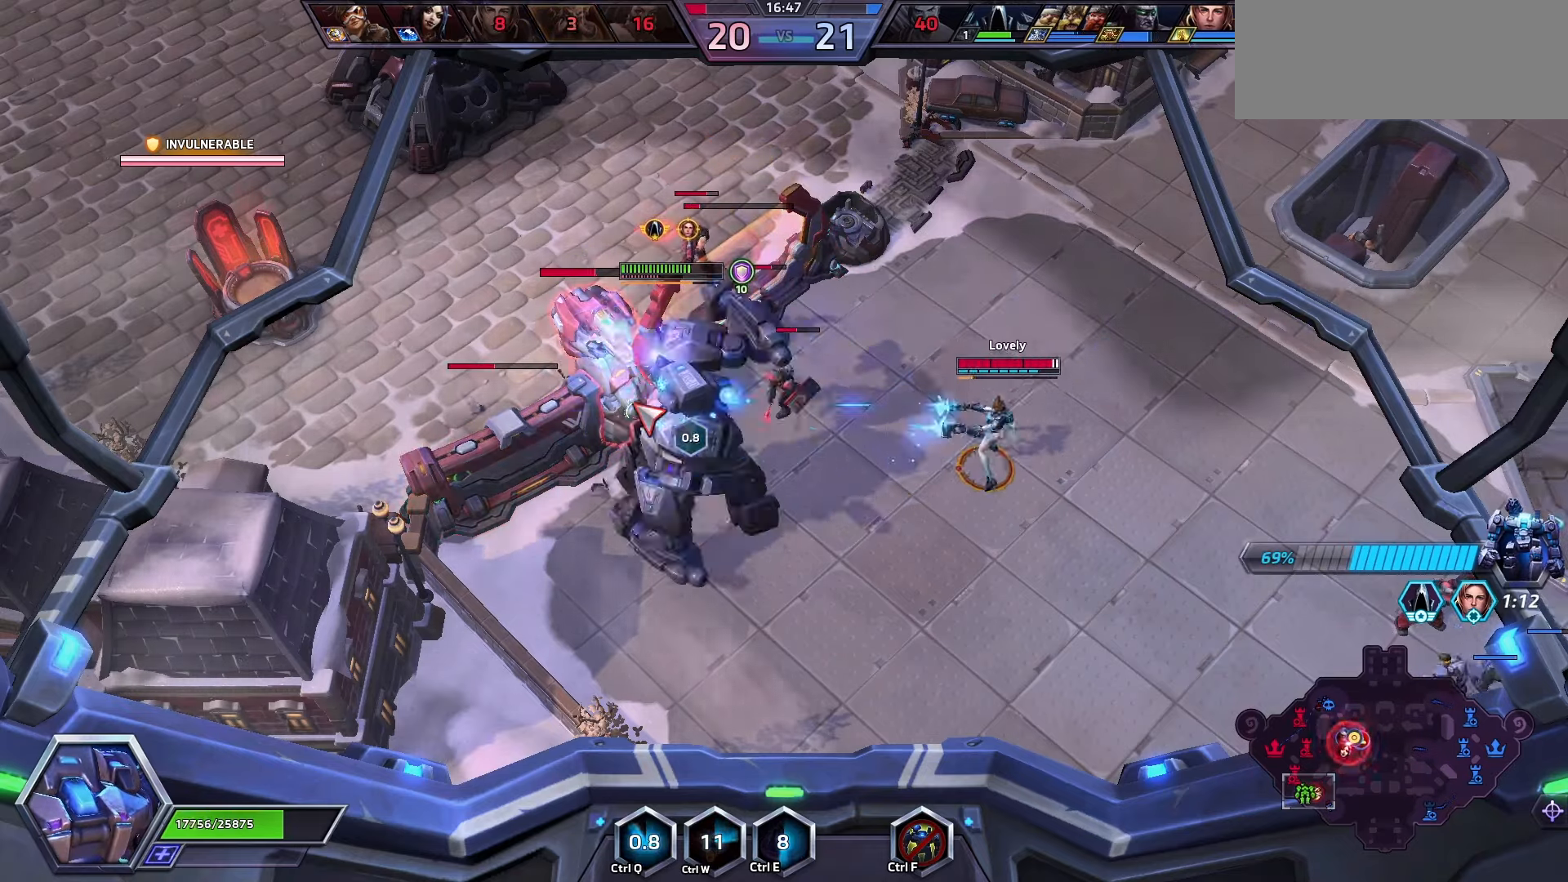
{"keys": [], "events": [[67, "q", "down"], [133, "q", "up"], [200, "q", "down"], [300, "q", "up"], [333, "q", "down"], [400, "q", "up"], [433, "q", "down"], [500, "q", "up"]]}
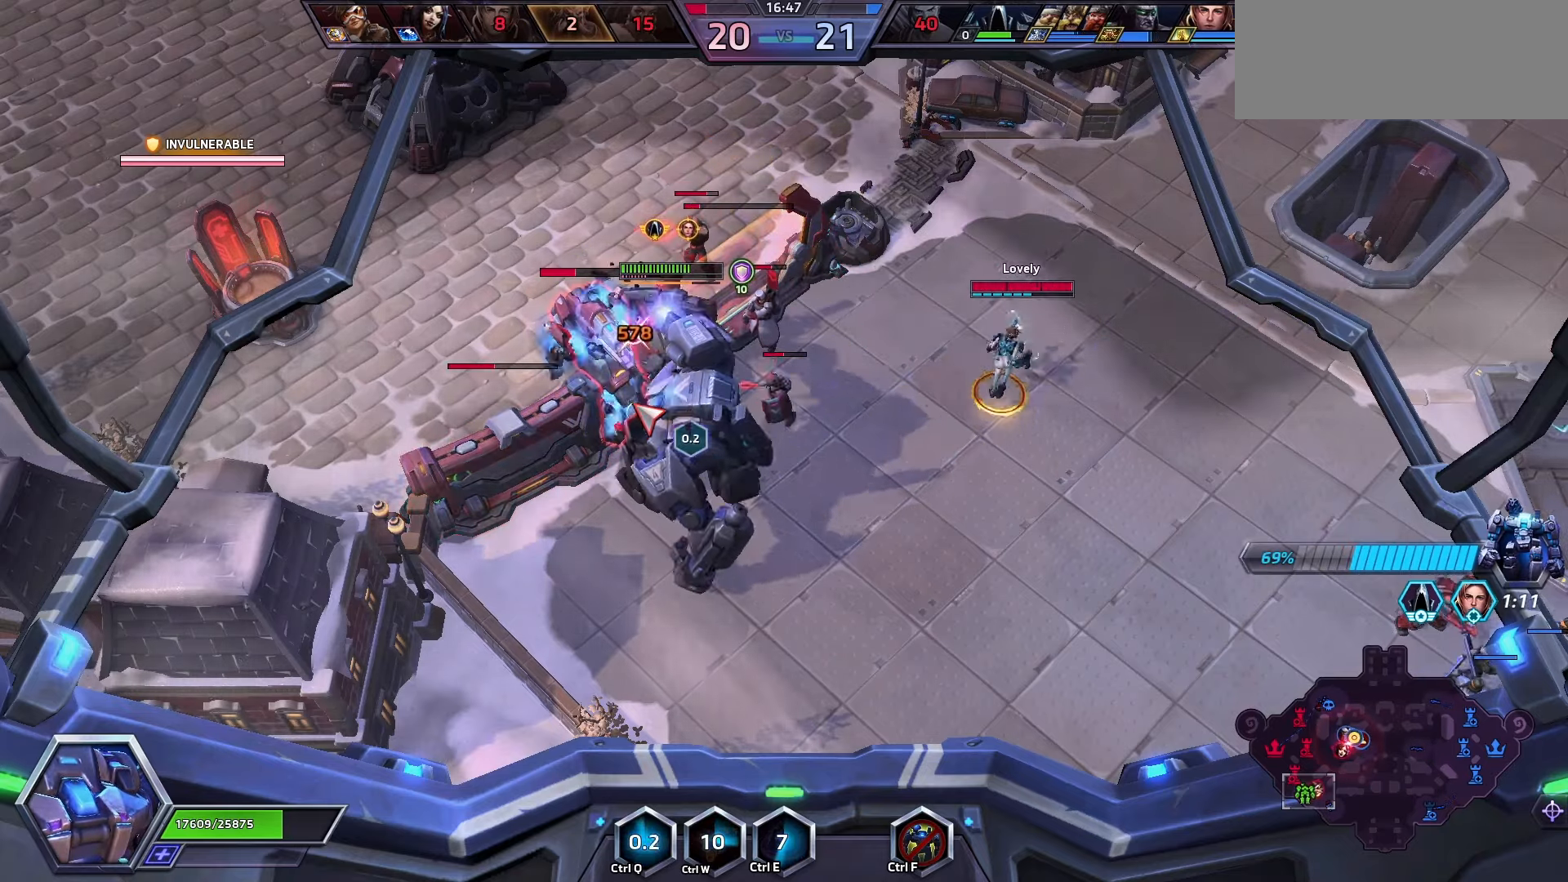
{"keys": [], "events": [[33, "q", "down"], [100, "q", "up"]]}
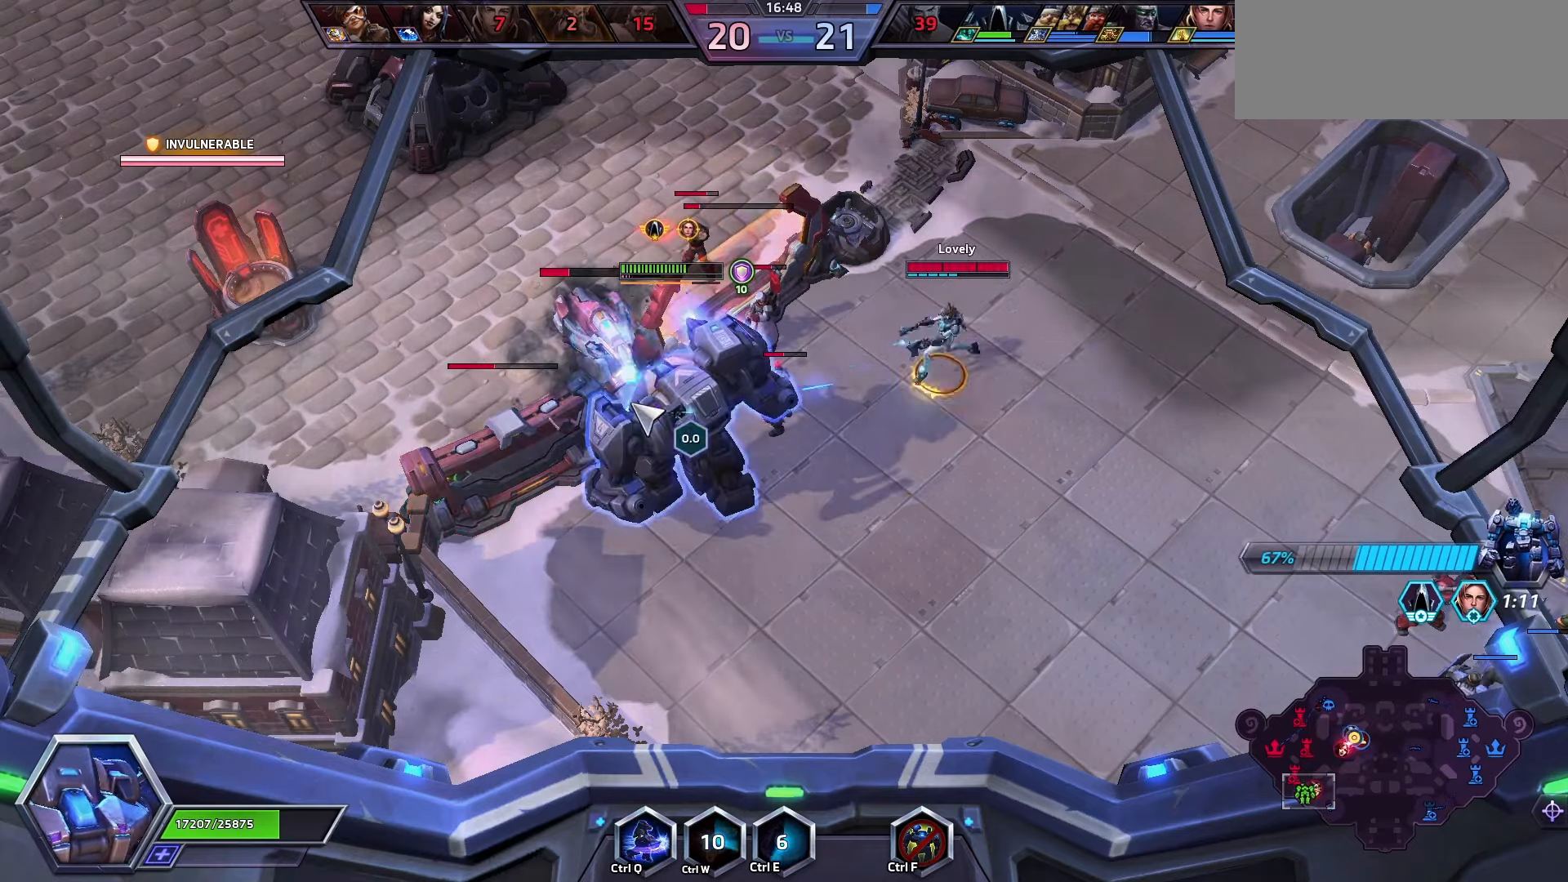
{"keys": ["q"], "events": [[367, "q", "down"], [467, "q", "up"], [500, "q", "down"]]}
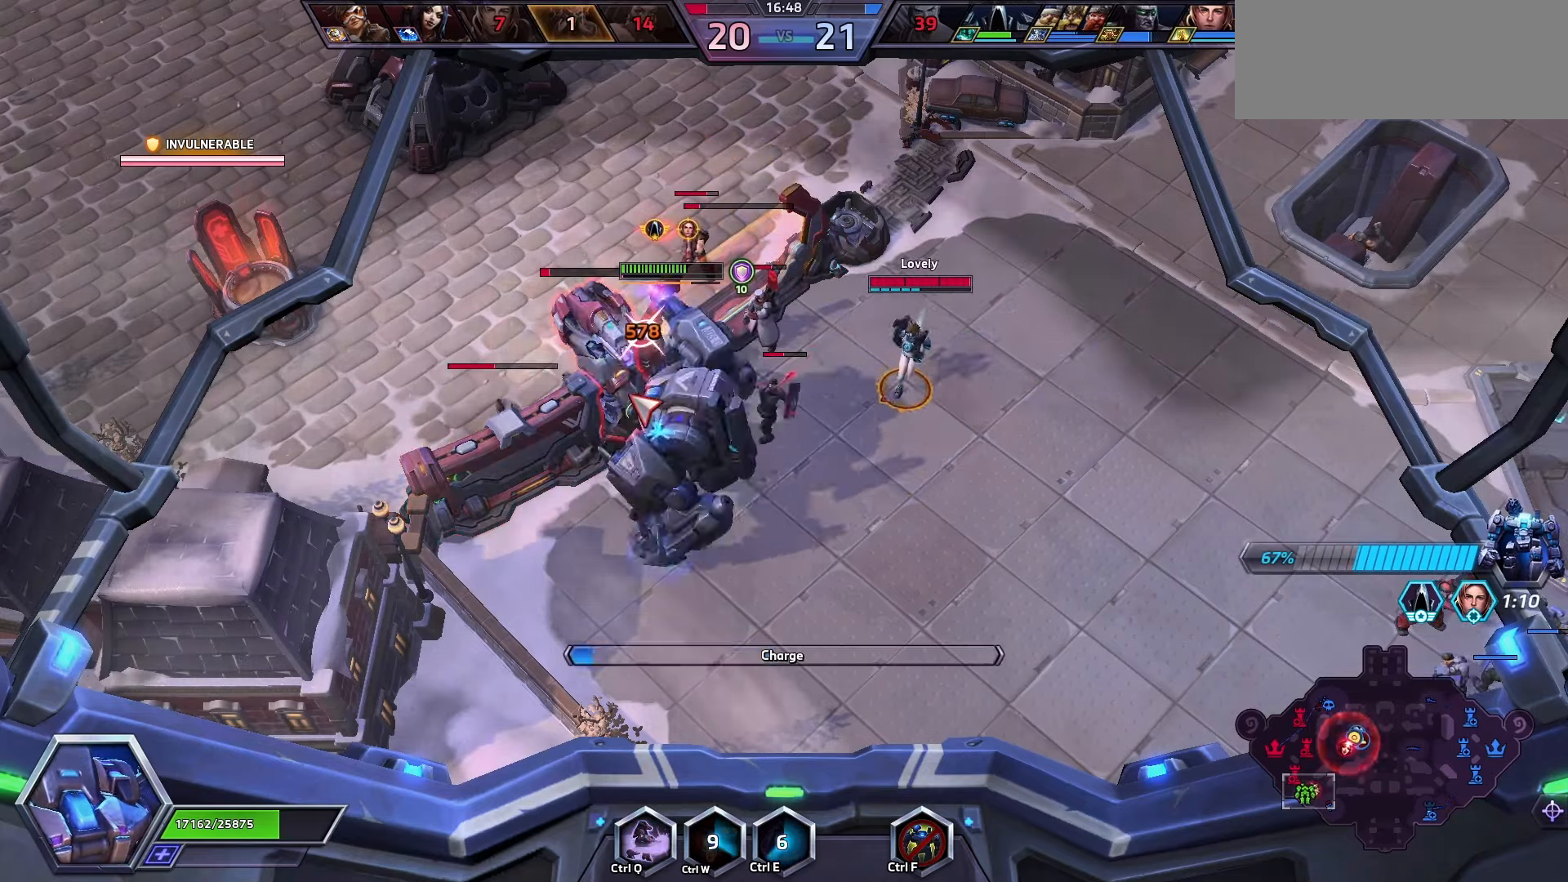
{"keys": [], "events": [[133, "q", "up"]]}
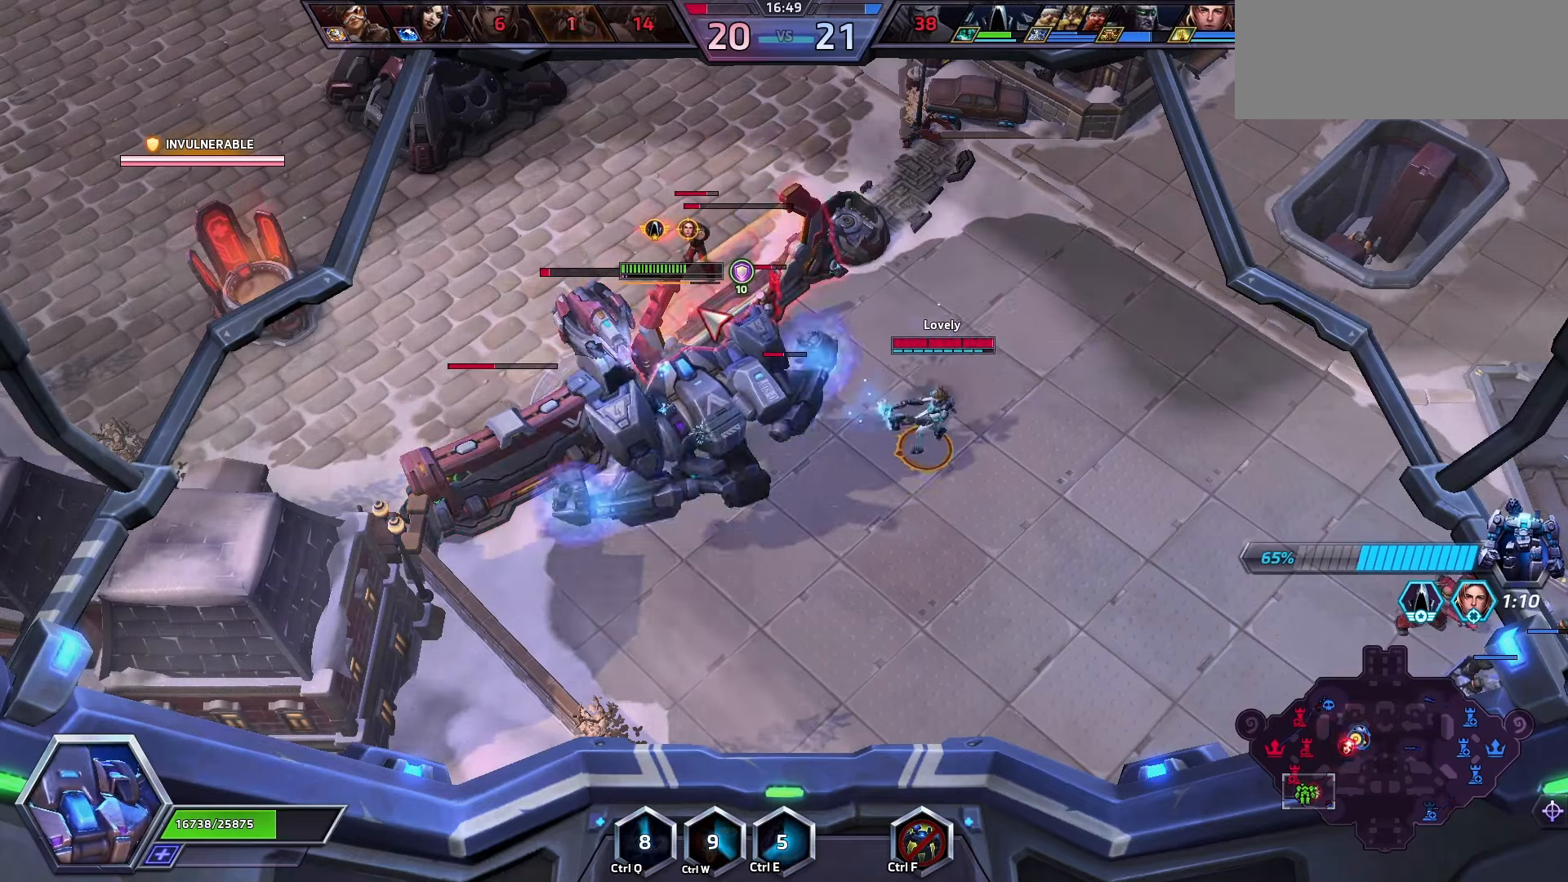
{"keys": [], "events": []}